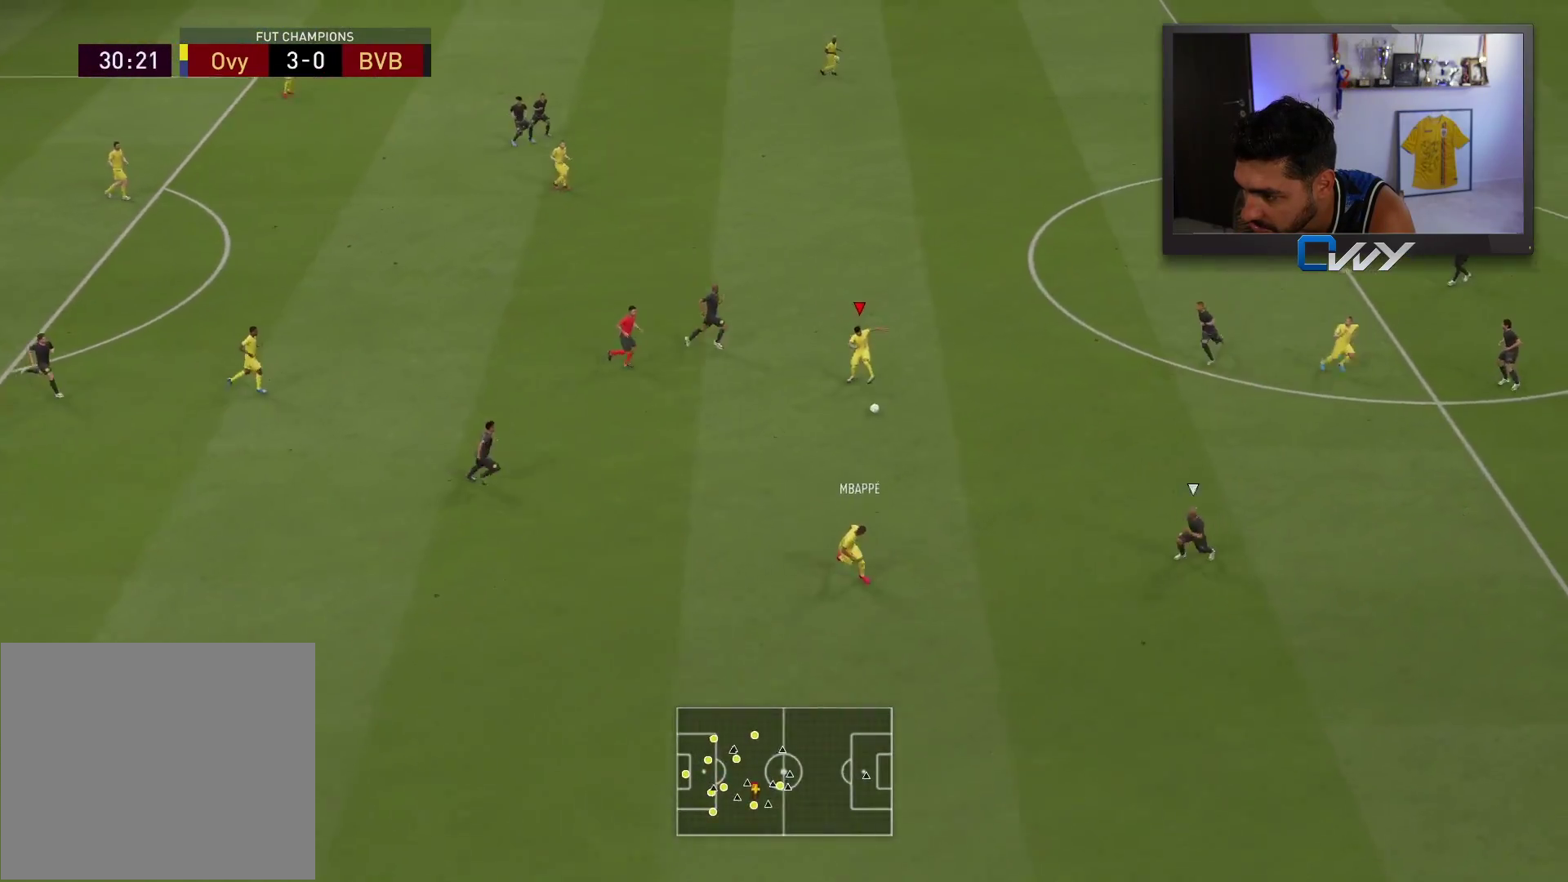
Gameplay with a controller (PlayStation layout); each line is a JSON object with the inputs held at the frame after it. "events" lists button and stick changes between this image and that frame as [ms after this image, input, new state], when the widget could be followed in between.
{"buttons": [], "left_stick": "down-right", "right_stick": "down-left", "events": [[150, "left_stick", "down-right"], [383, "right_stick", "down-left"]]}
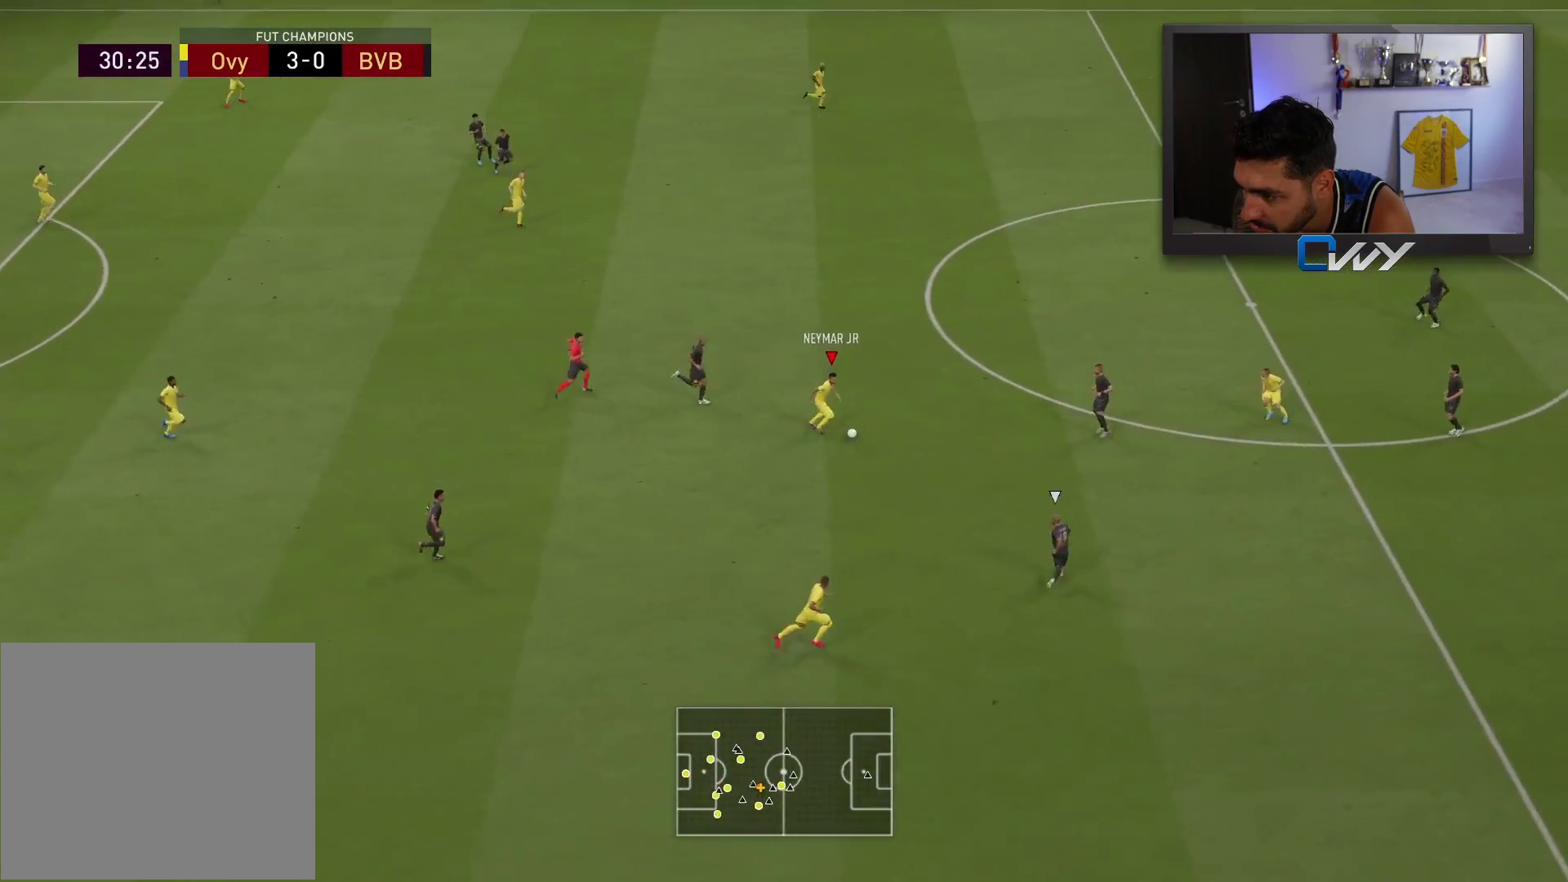
{"buttons": [], "left_stick": "down-right", "right_stick": "down-left", "events": []}
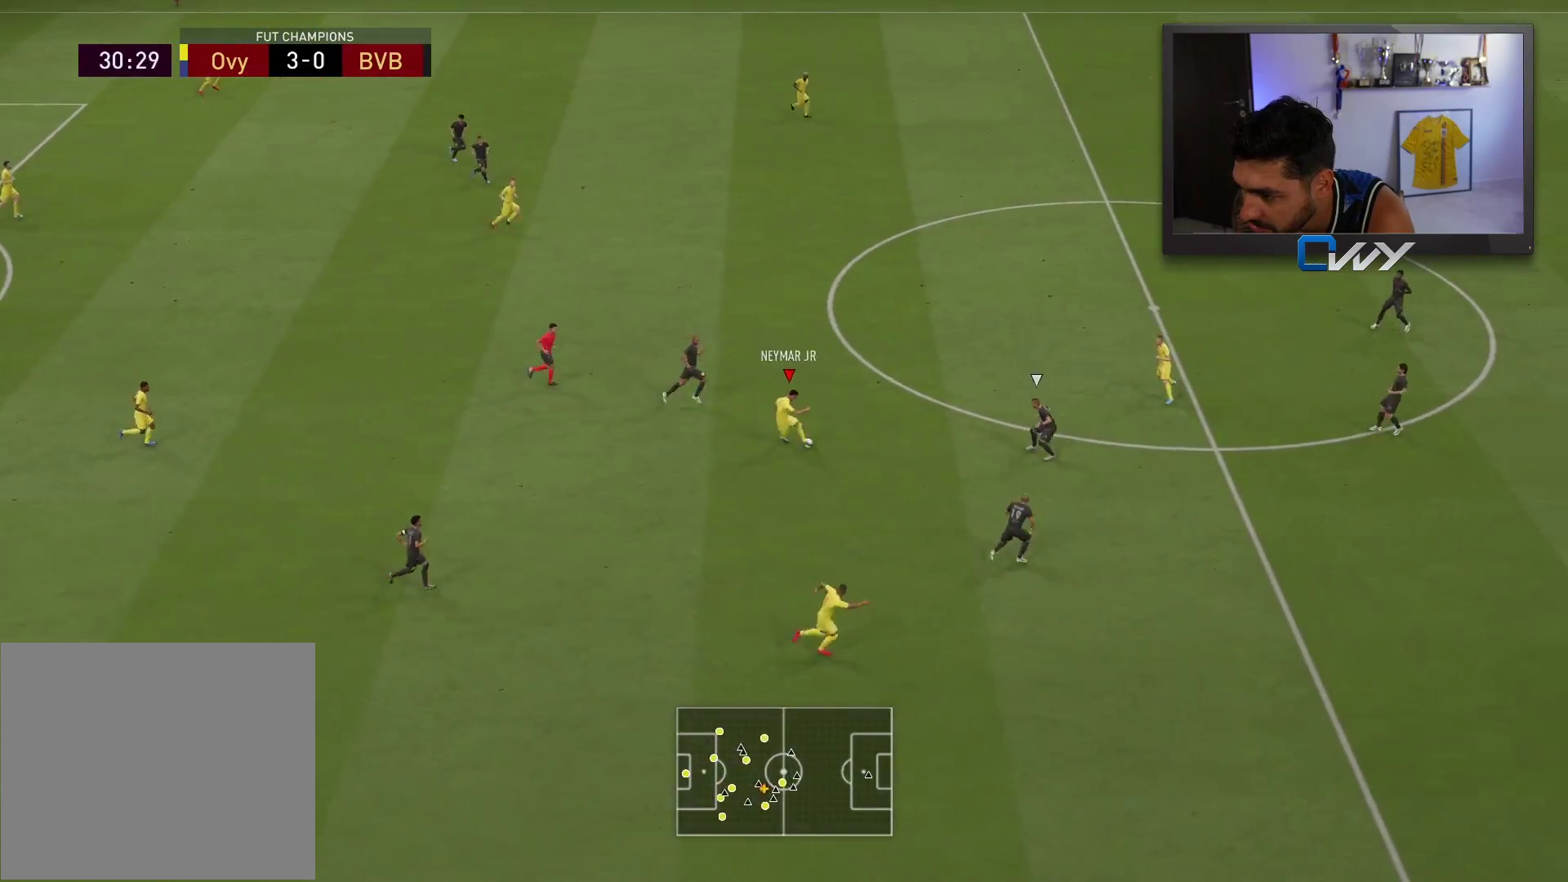
{"buttons": ["R2"], "left_stick": "down-right", "right_stick": "center", "events": [[67, "right_stick", "center"], [417, "R2", "down"]]}
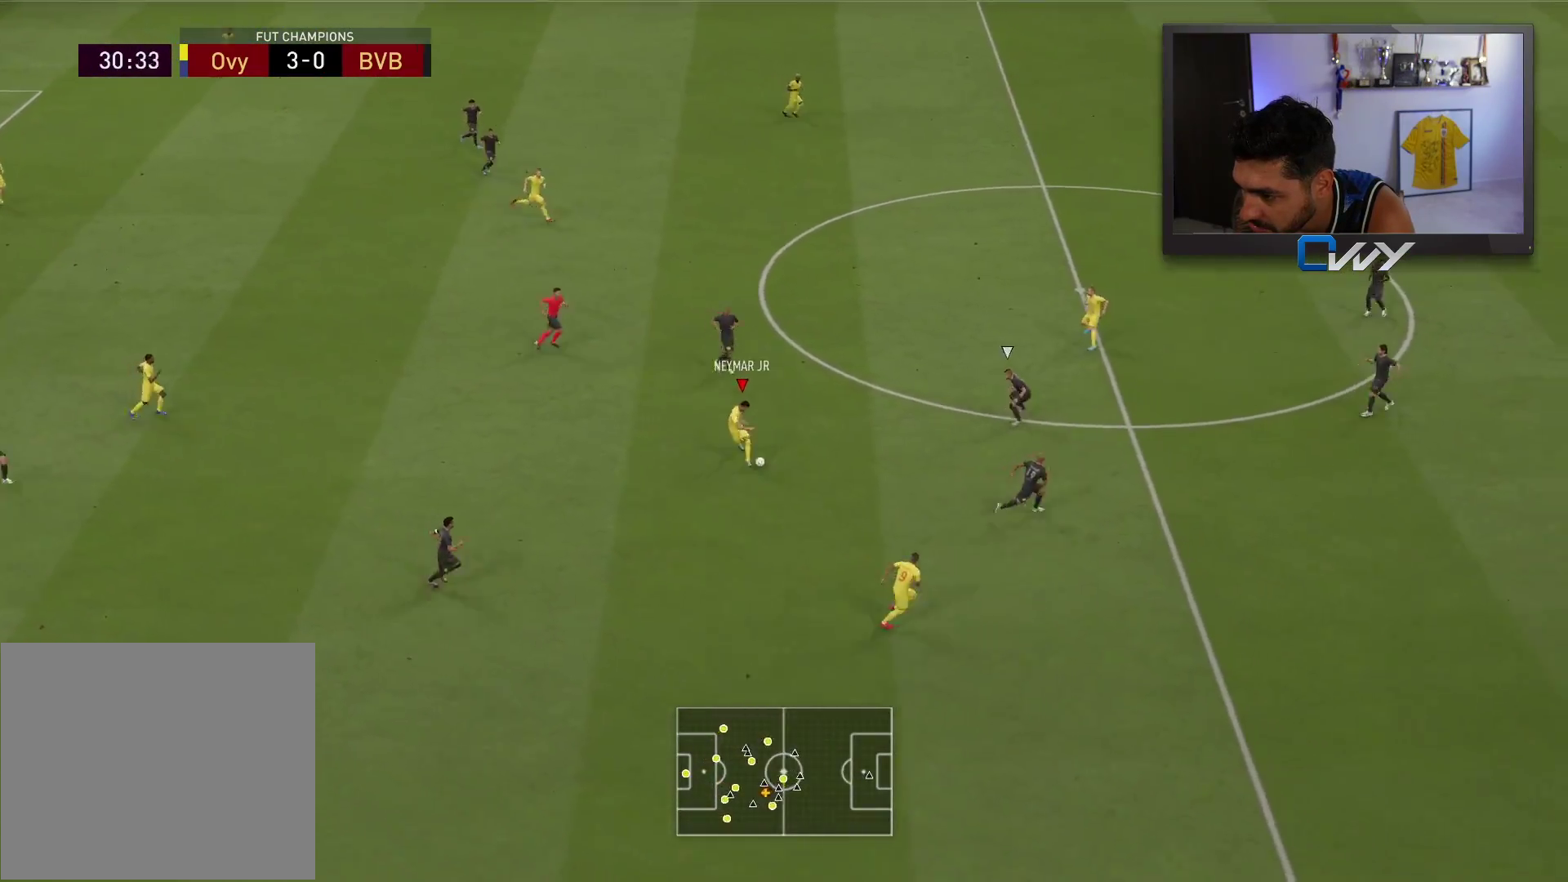
{"buttons": ["R2"], "left_stick": "down-right", "right_stick": "center", "events": []}
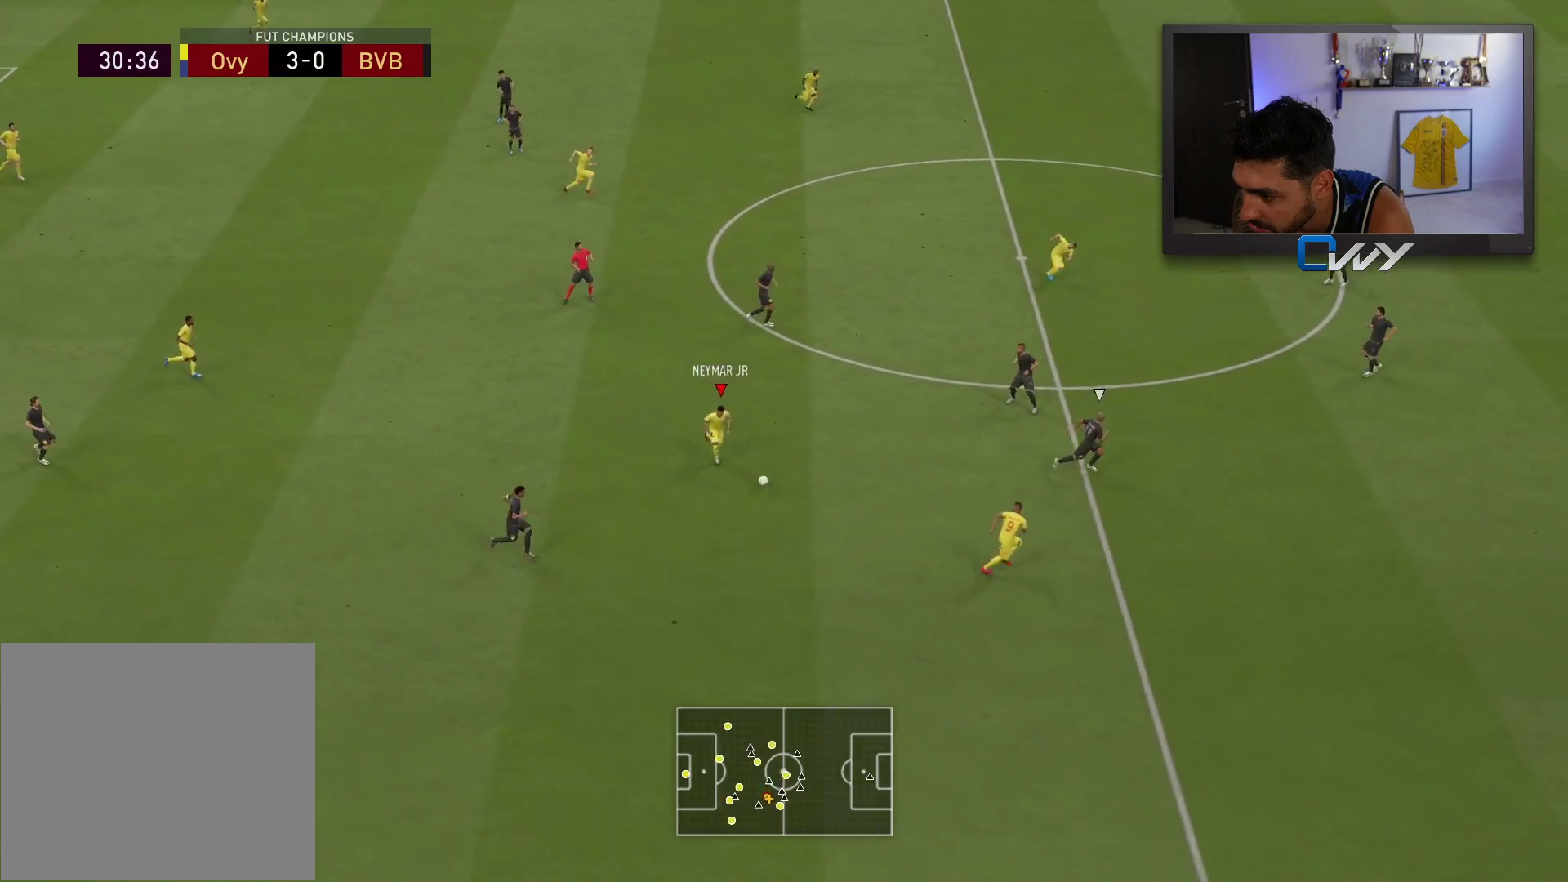
{"buttons": [], "left_stick": "down-right", "right_stick": "center", "events": [[267, "R2", "up"]]}
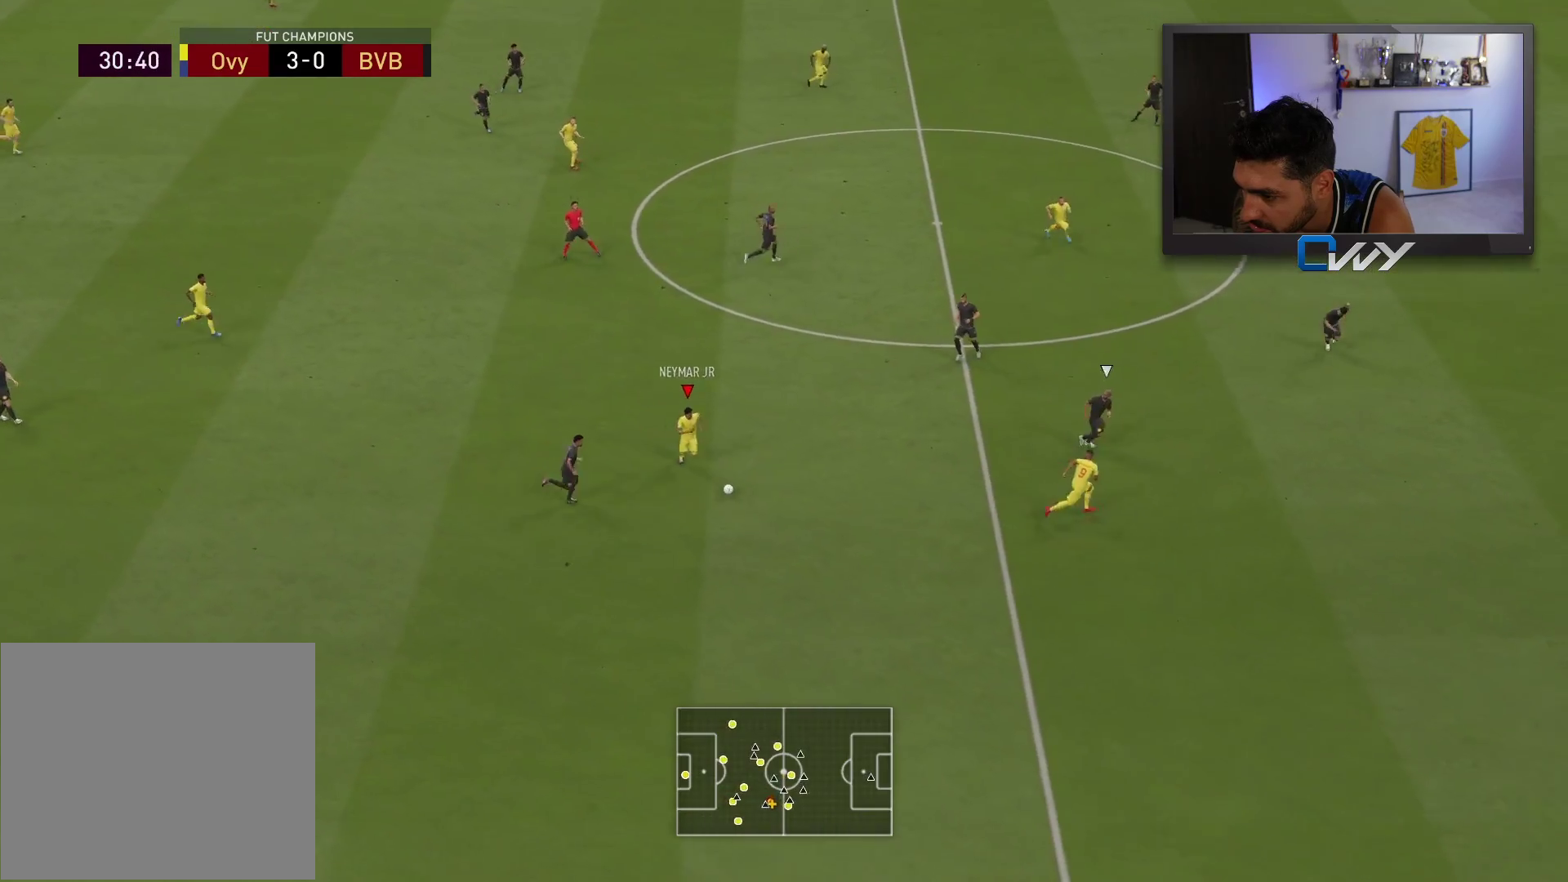
{"buttons": [], "left_stick": "down-right", "right_stick": "center", "events": []}
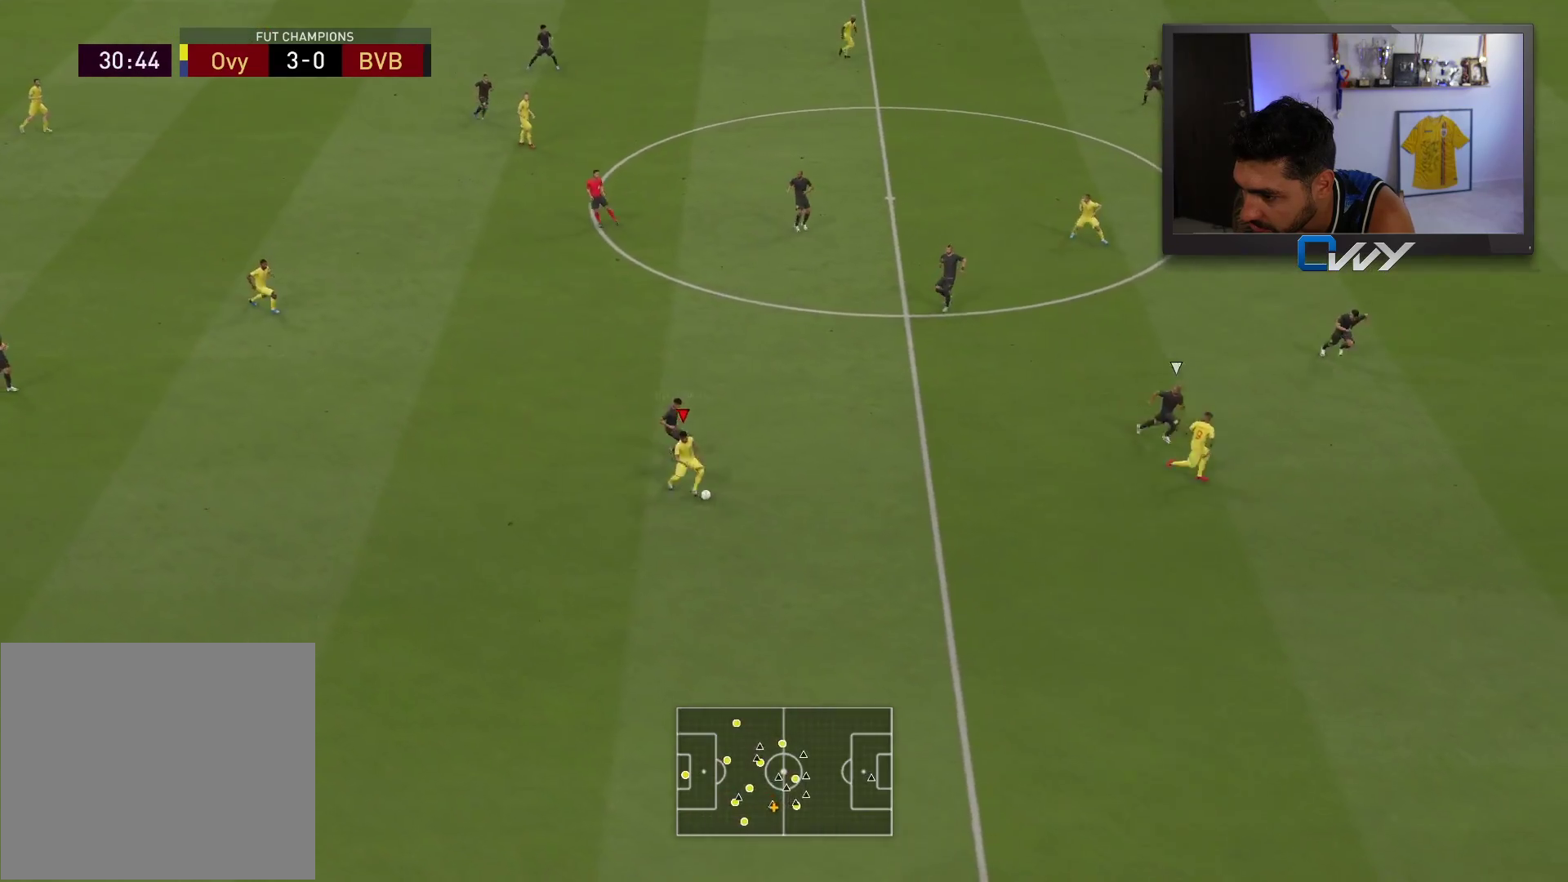
{"buttons": [], "left_stick": "down-right", "right_stick": "center", "events": [[67, "TRIANGLE", "down"], [183, "TRIANGLE", "up"]]}
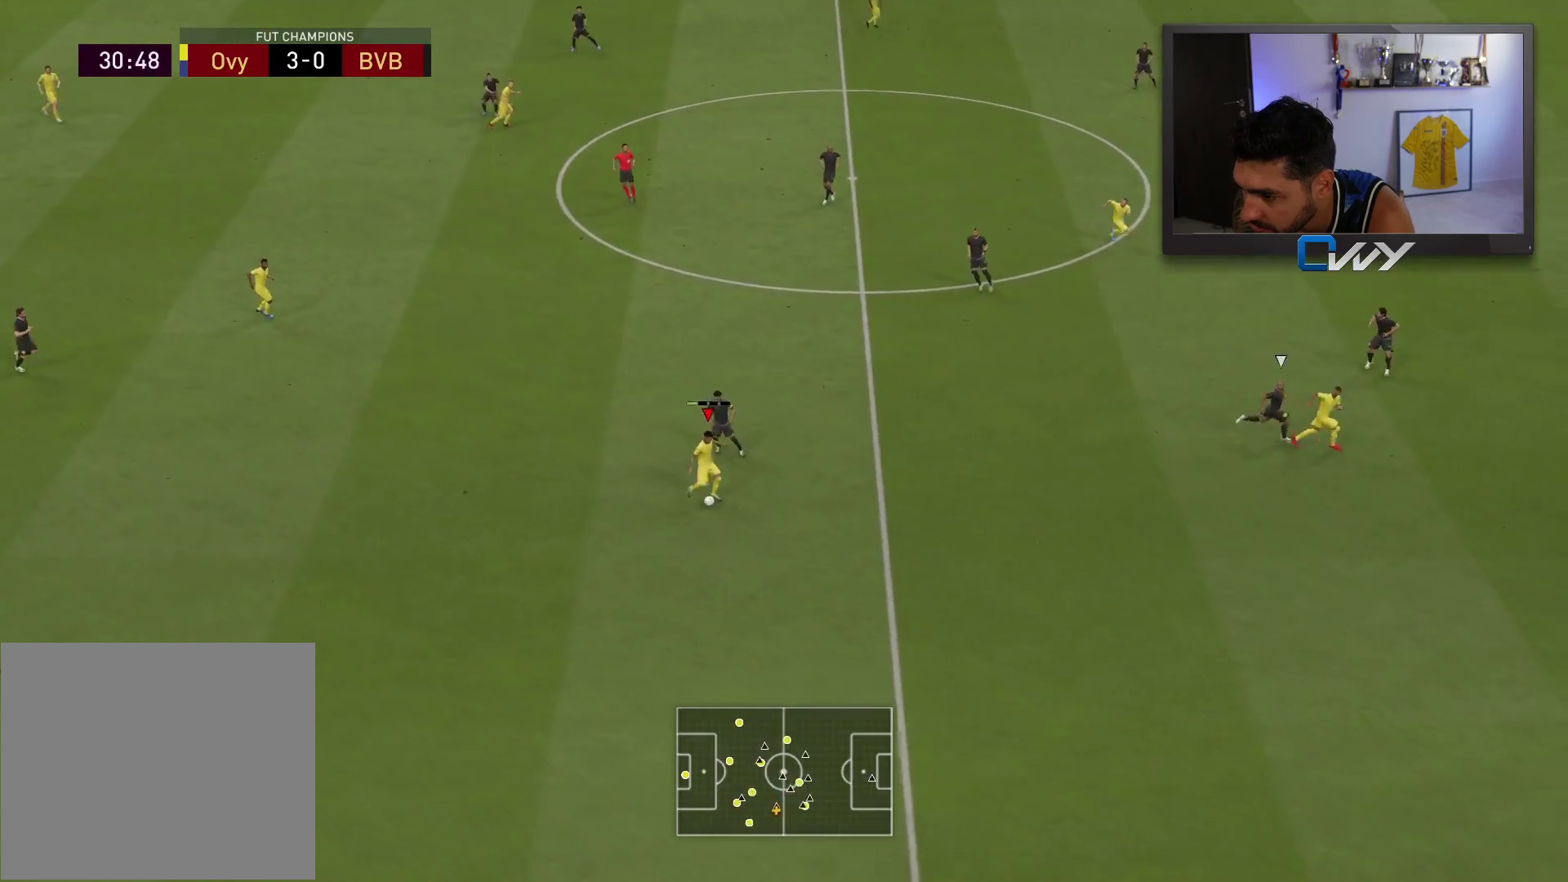
{"buttons": [], "left_stick": "center", "right_stick": "center", "events": [[50, "left_stick", "center"]]}
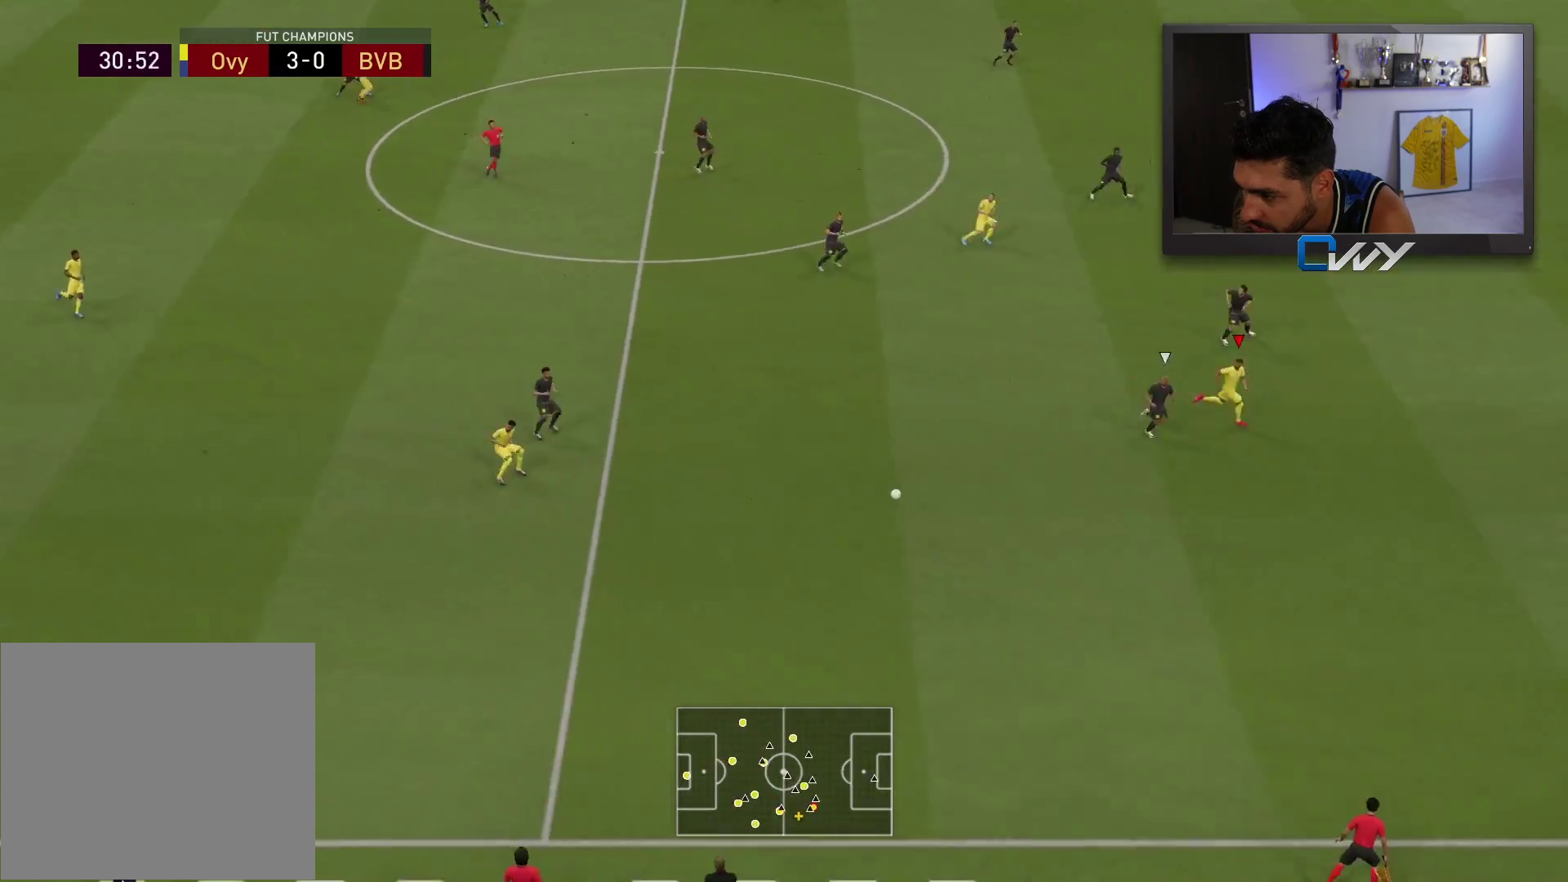
{"buttons": ["R2"], "left_stick": "right", "right_stick": "center", "events": [[117, "left_stick", "right"], [267, "R2", "down"]]}
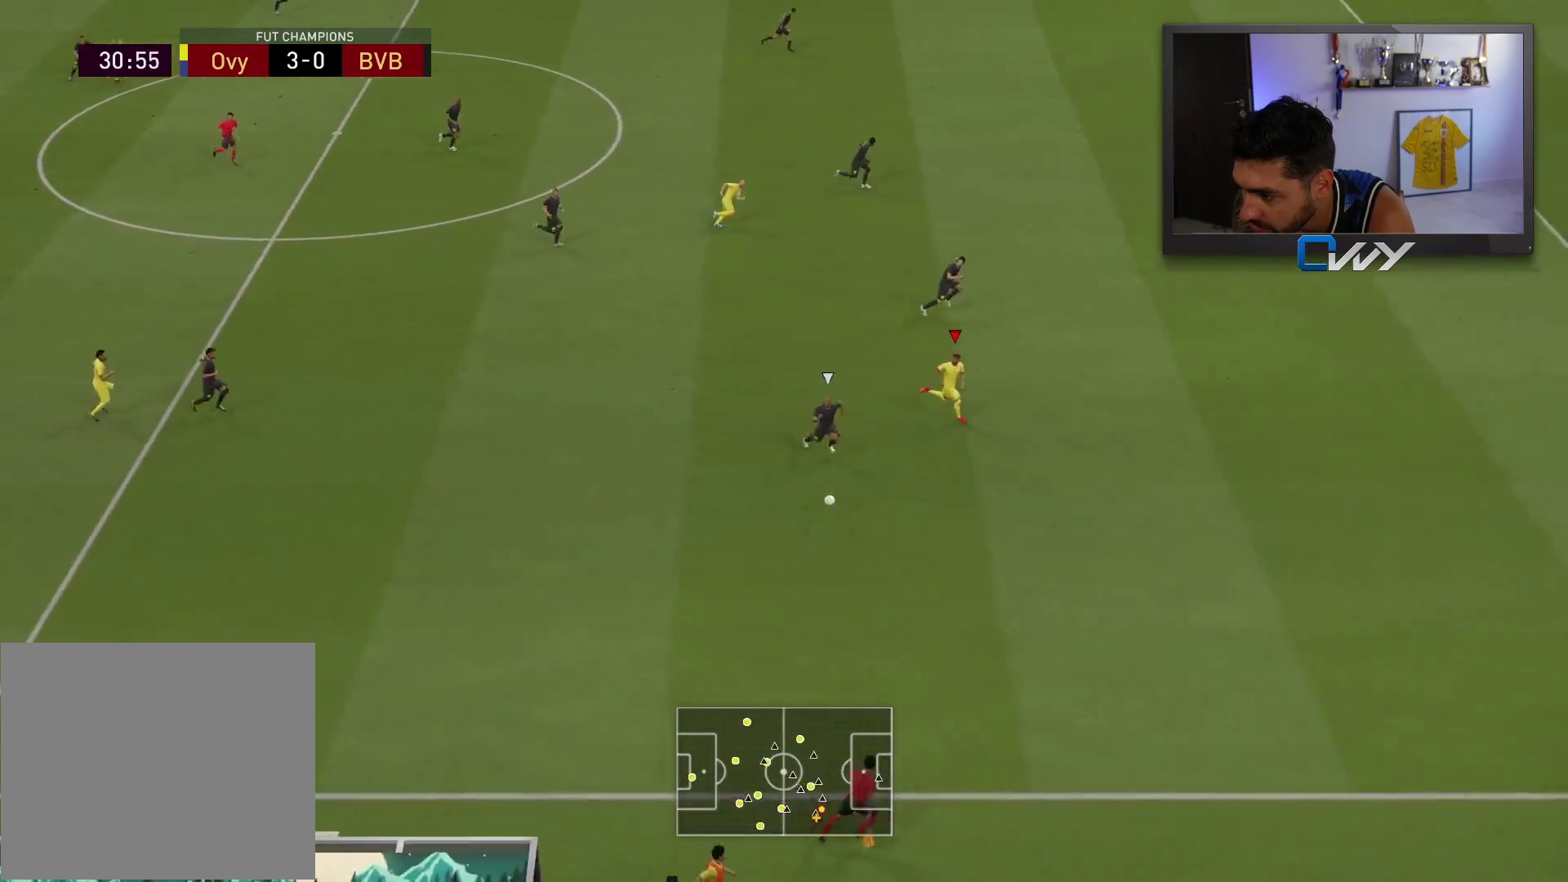
{"buttons": ["R2"], "left_stick": "right", "right_stick": "center", "events": []}
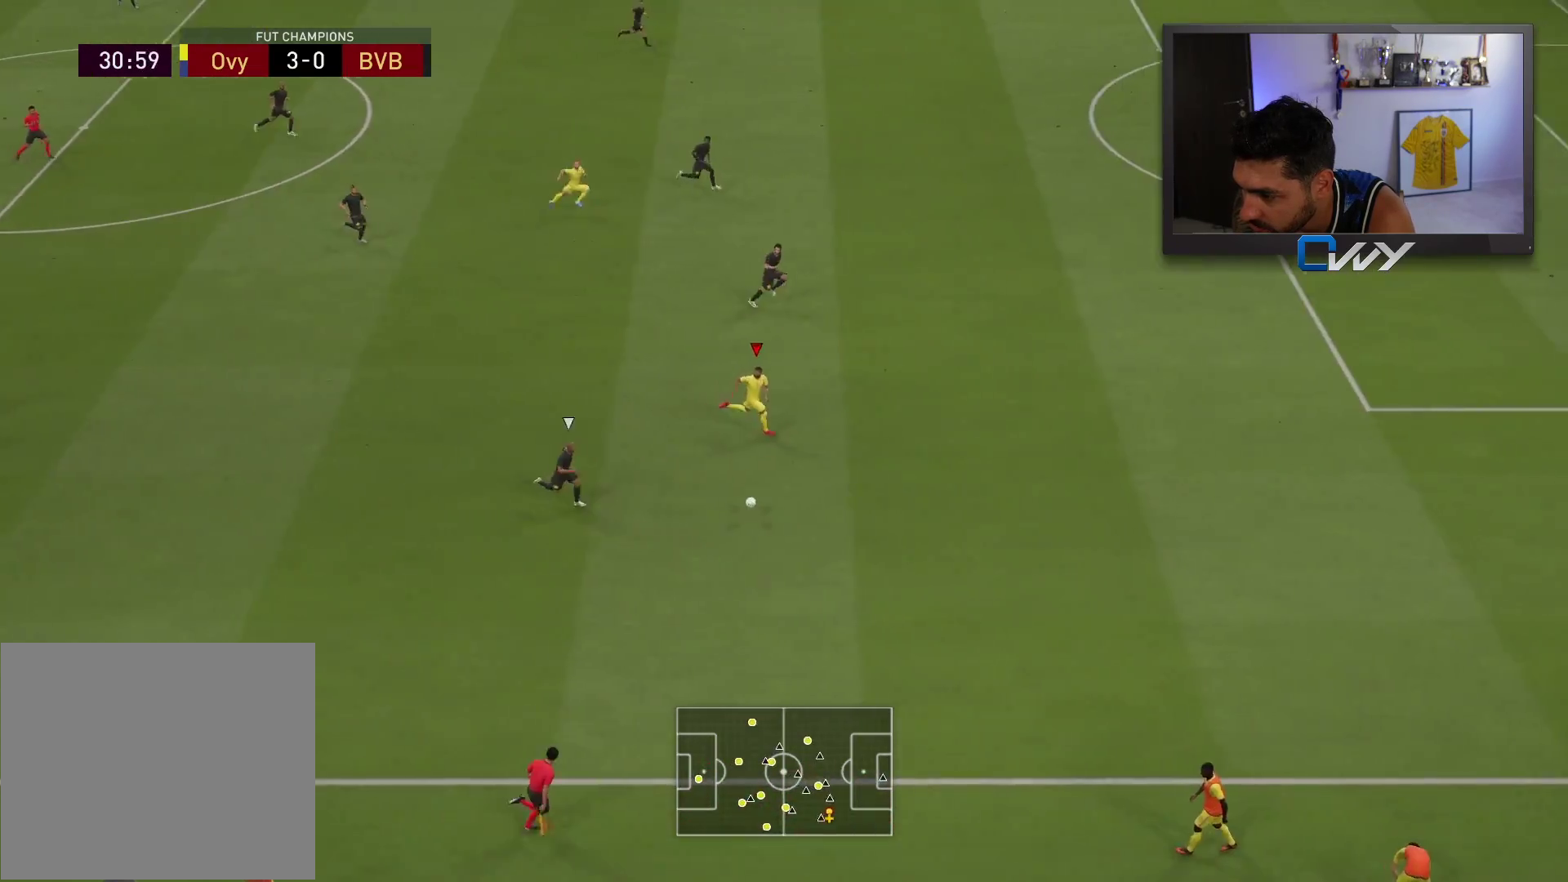
{"buttons": [], "left_stick": "right", "right_stick": "up", "events": [[350, "R2", "up"], [383, "right_stick", "up"]]}
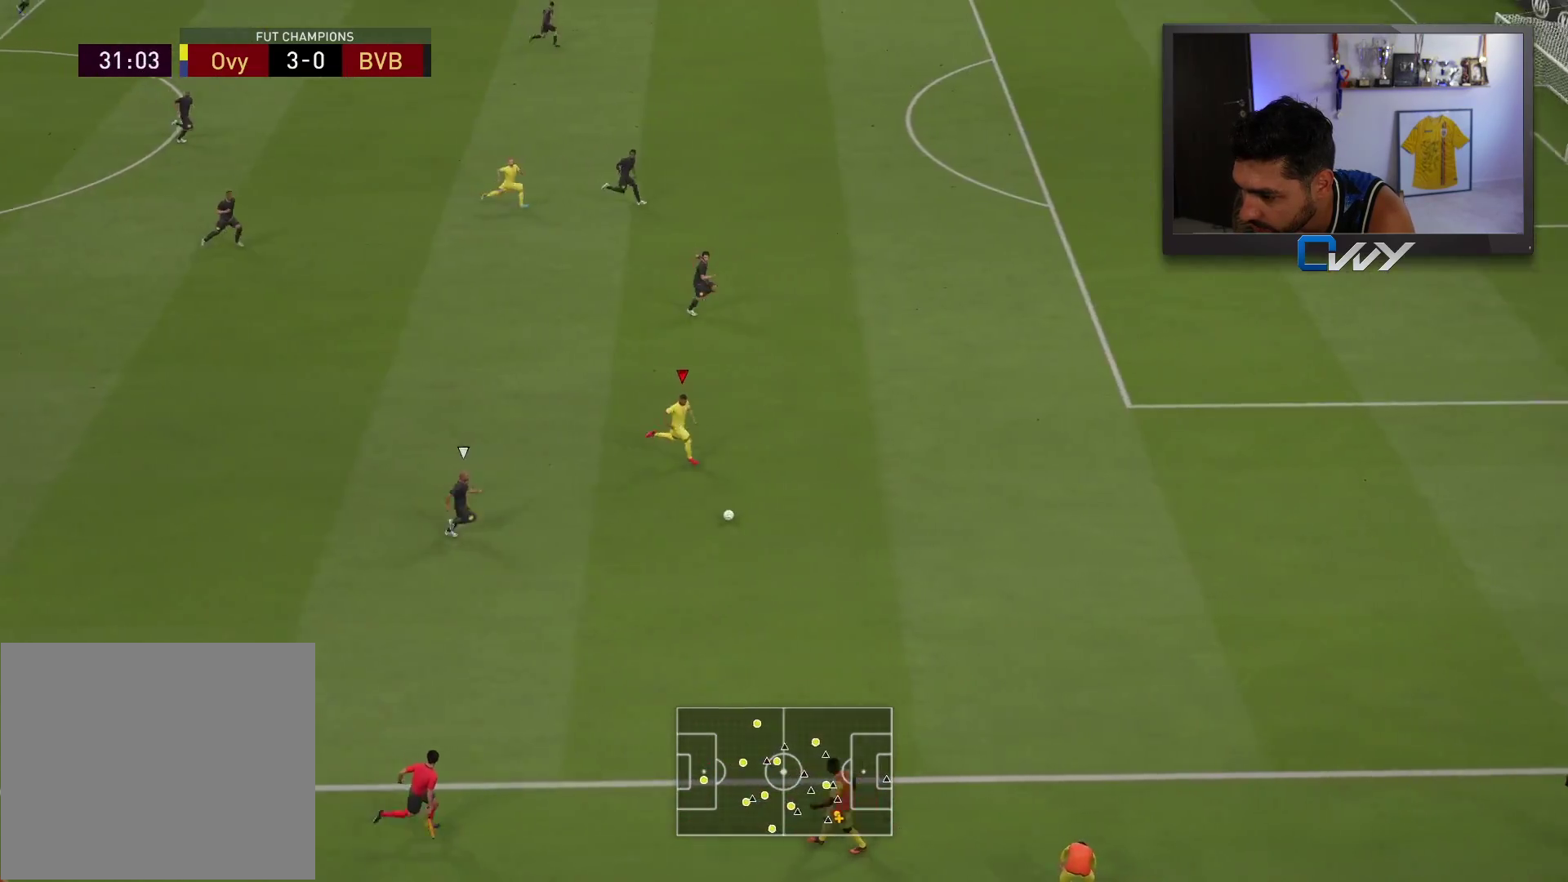
{"buttons": [], "left_stick": "right", "right_stick": "up", "events": []}
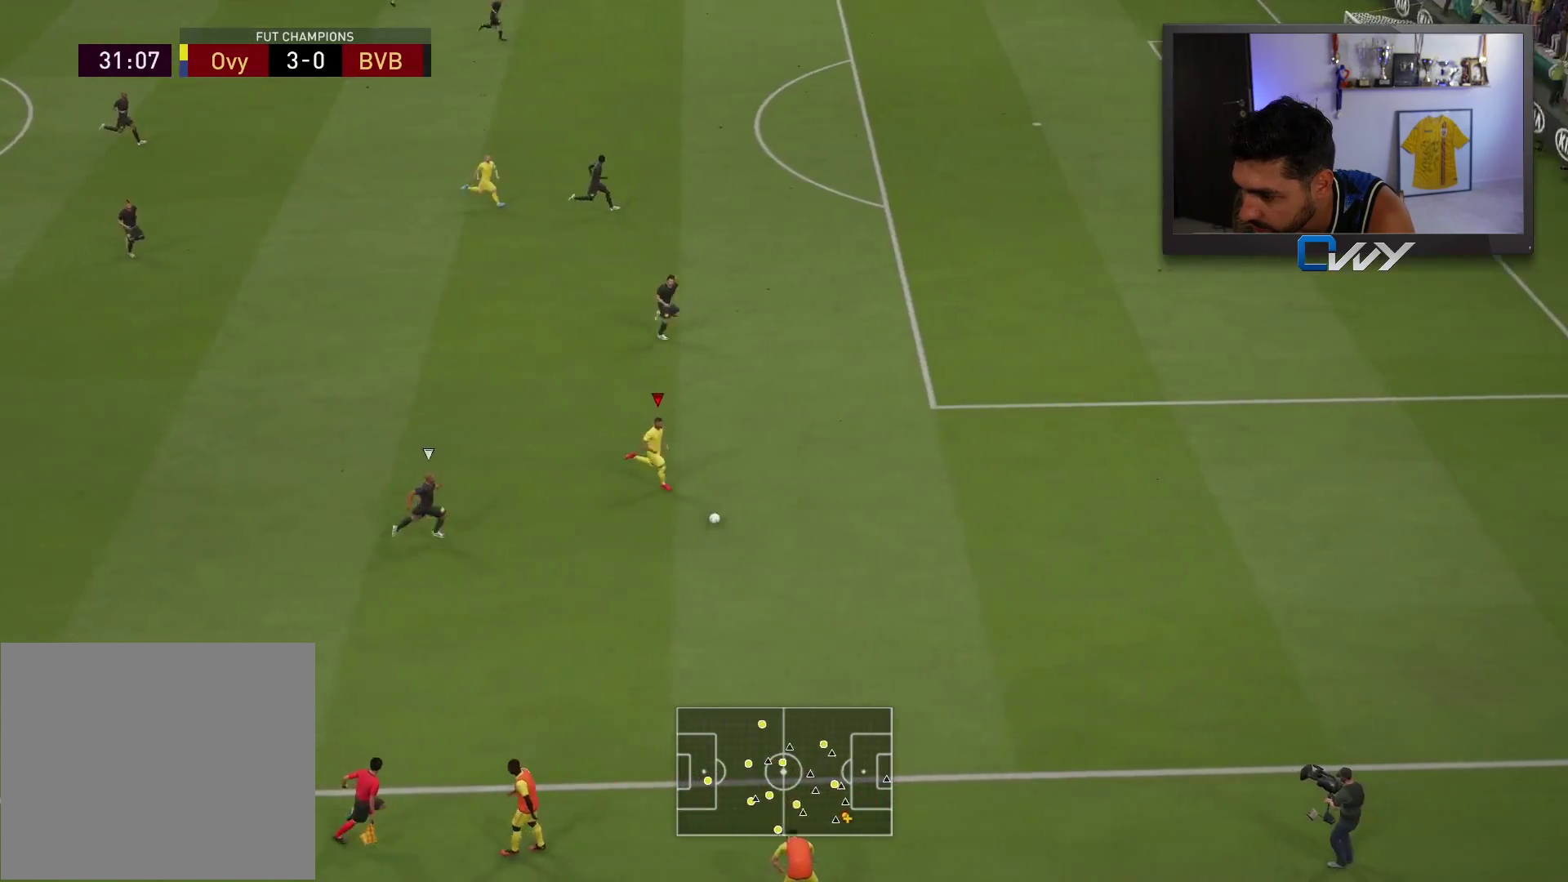
{"buttons": [], "left_stick": "up", "right_stick": "center", "events": [[433, "left_stick", "up"], [433, "right_stick", "center"]]}
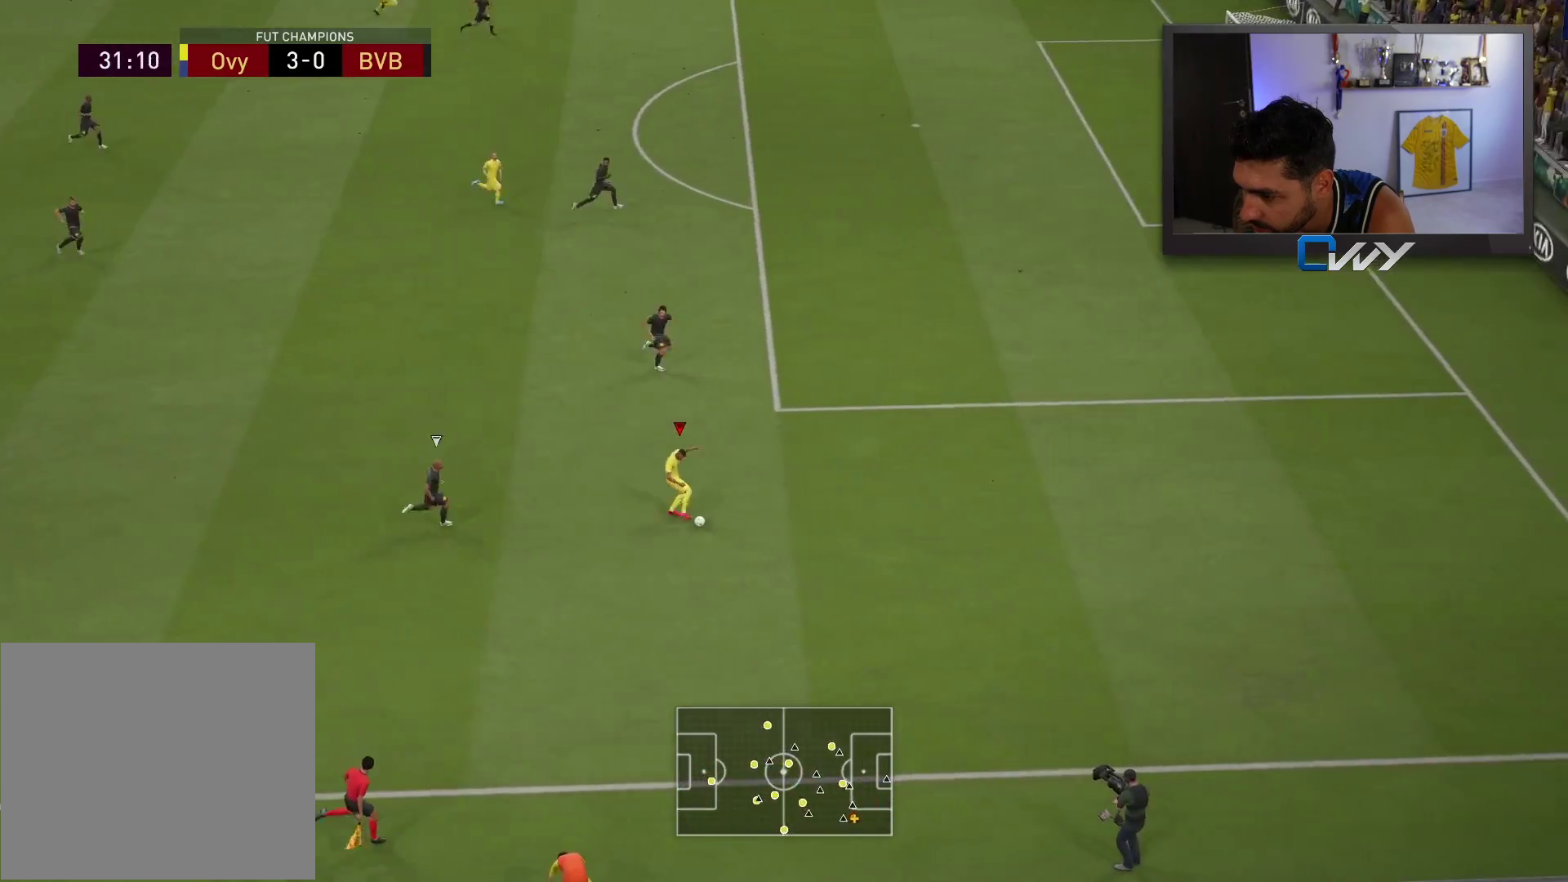
{"buttons": [], "left_stick": "up", "right_stick": "center", "events": [[417, "CROSS", "down"], [483, "CROSS", "up"]]}
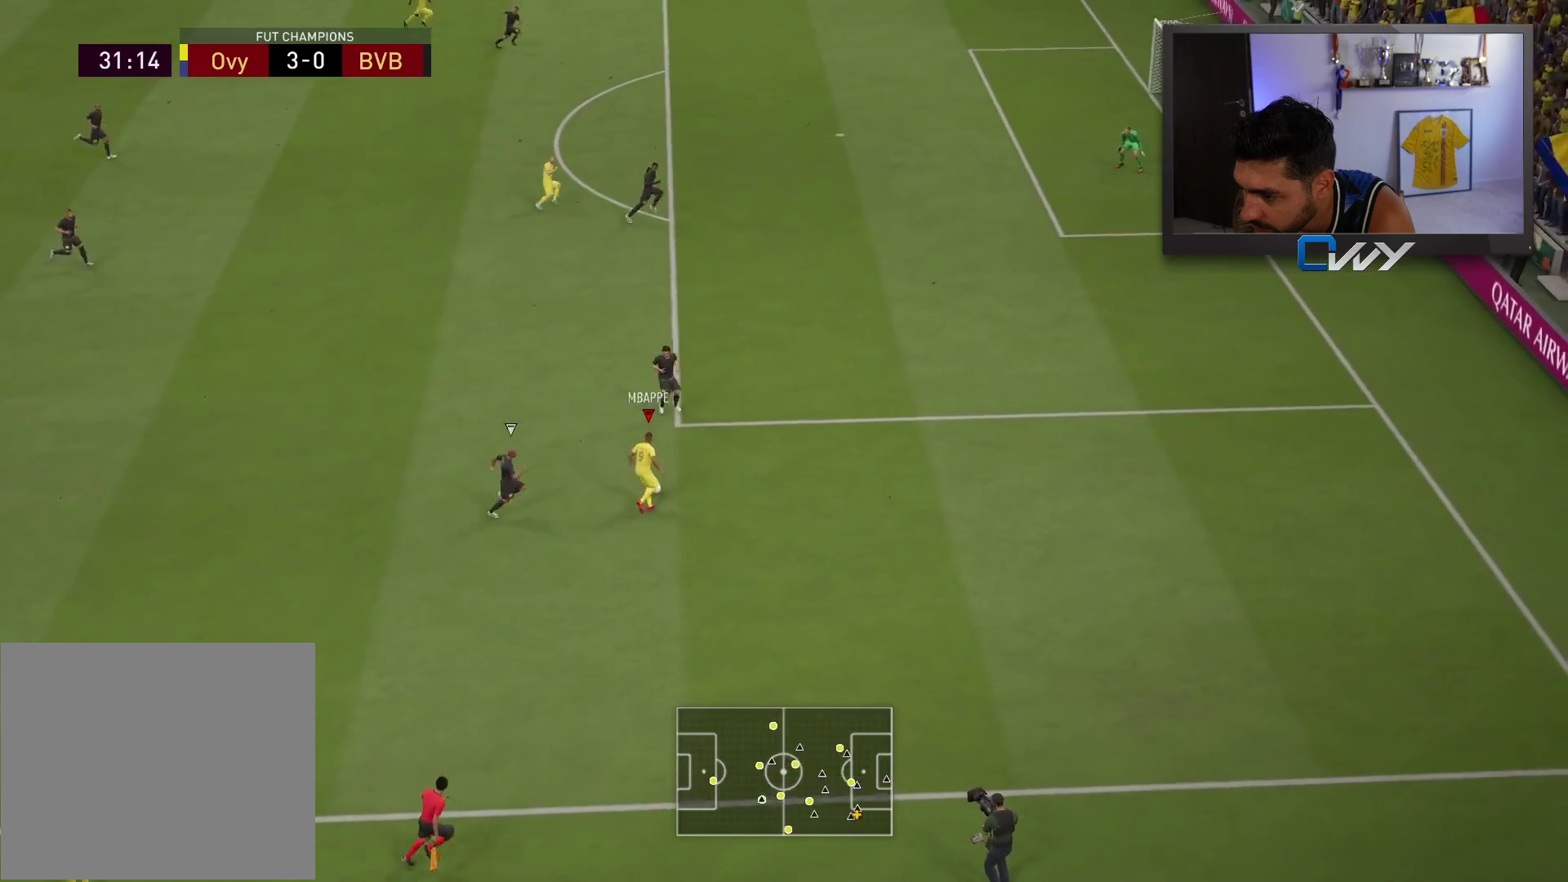
{"buttons": [], "left_stick": "up", "right_stick": "center", "events": []}
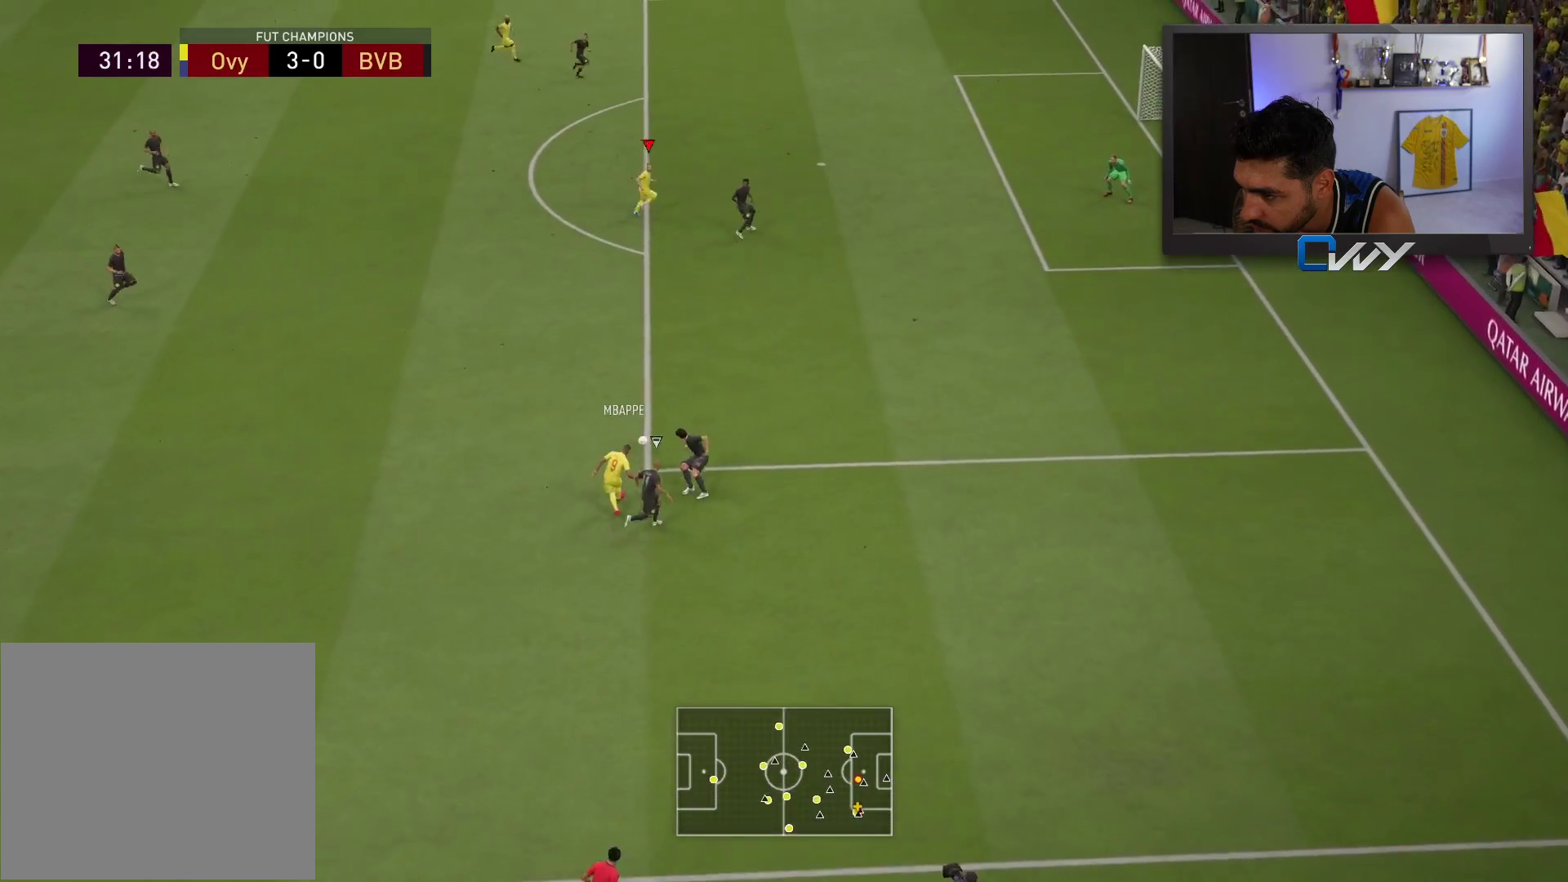
{"buttons": [], "left_stick": "down-left", "right_stick": "center", "events": [[200, "left_stick", "up-left"], [350, "left_stick", "down-left"]]}
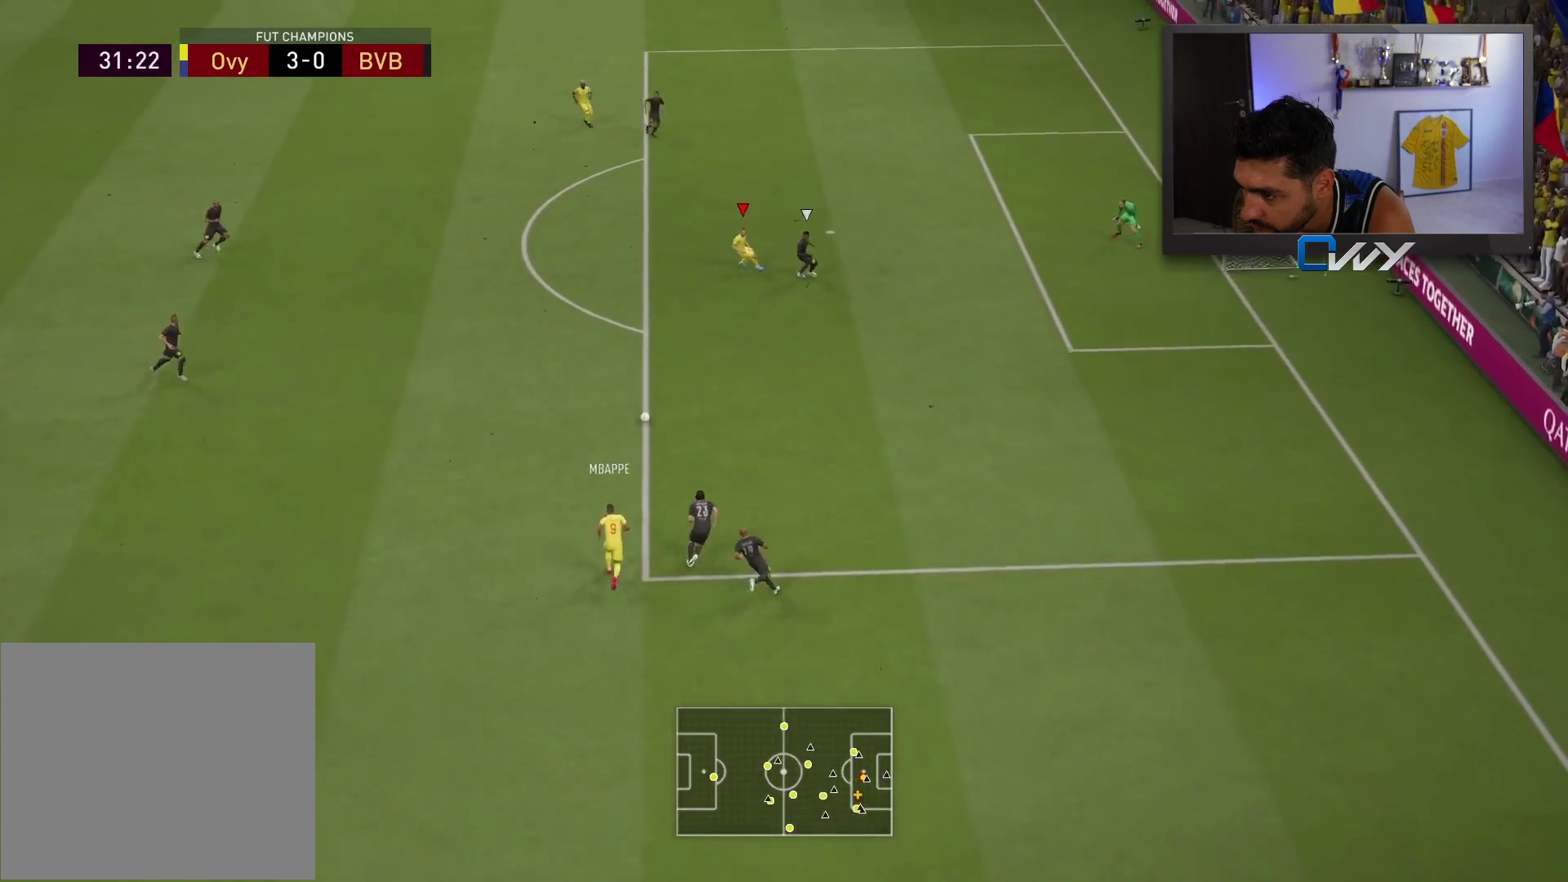
{"buttons": ["L2"], "left_stick": "down-left", "right_stick": "center", "events": [[317, "L2", "down"]]}
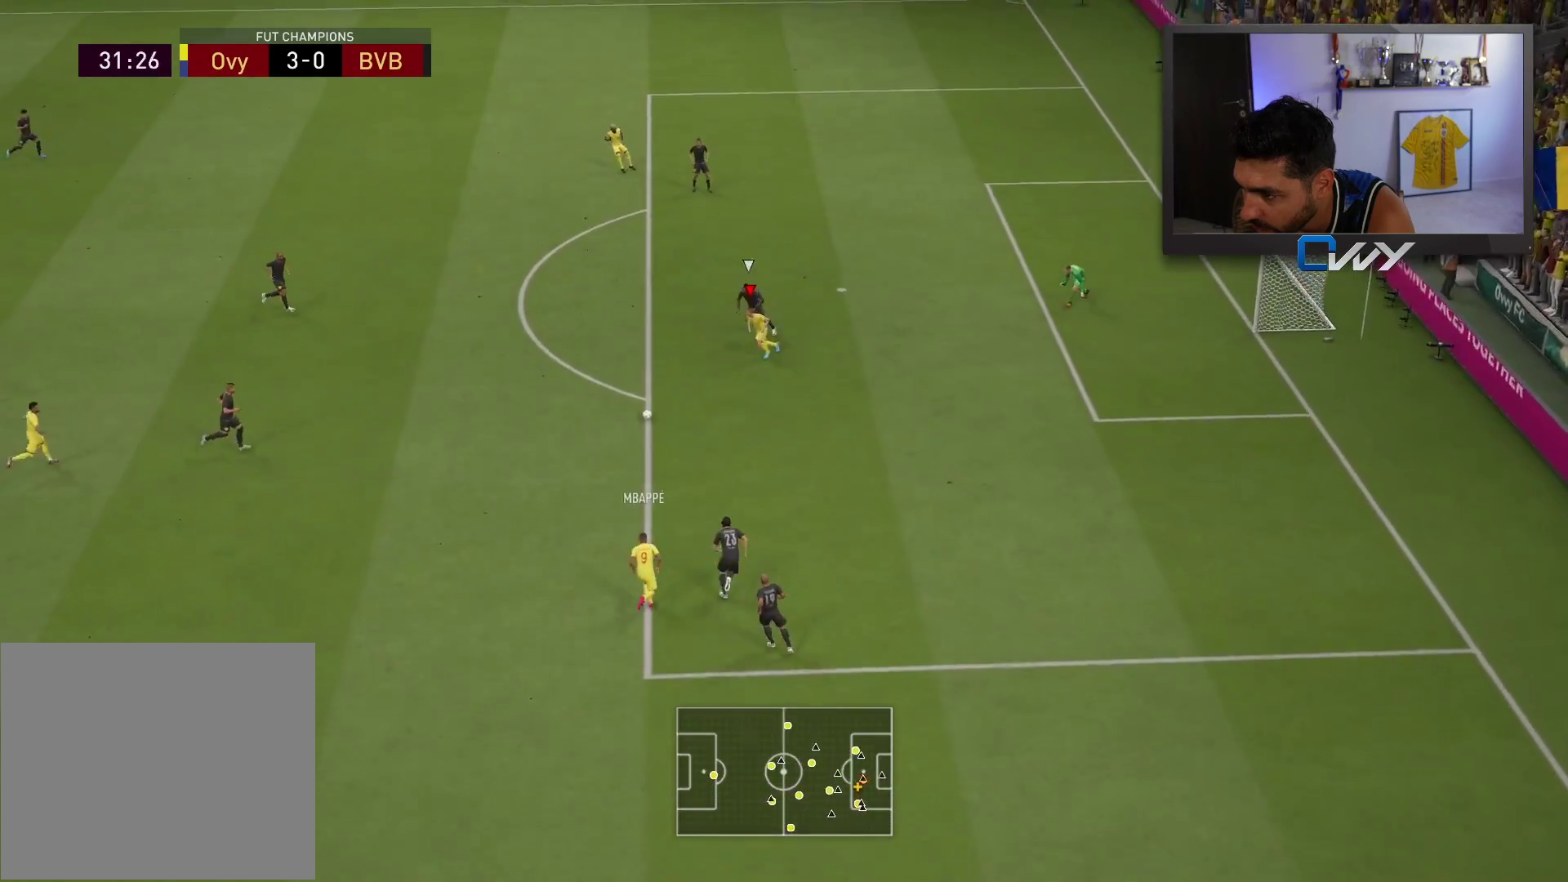
{"buttons": ["L2"], "left_stick": "down-left", "right_stick": "center", "events": []}
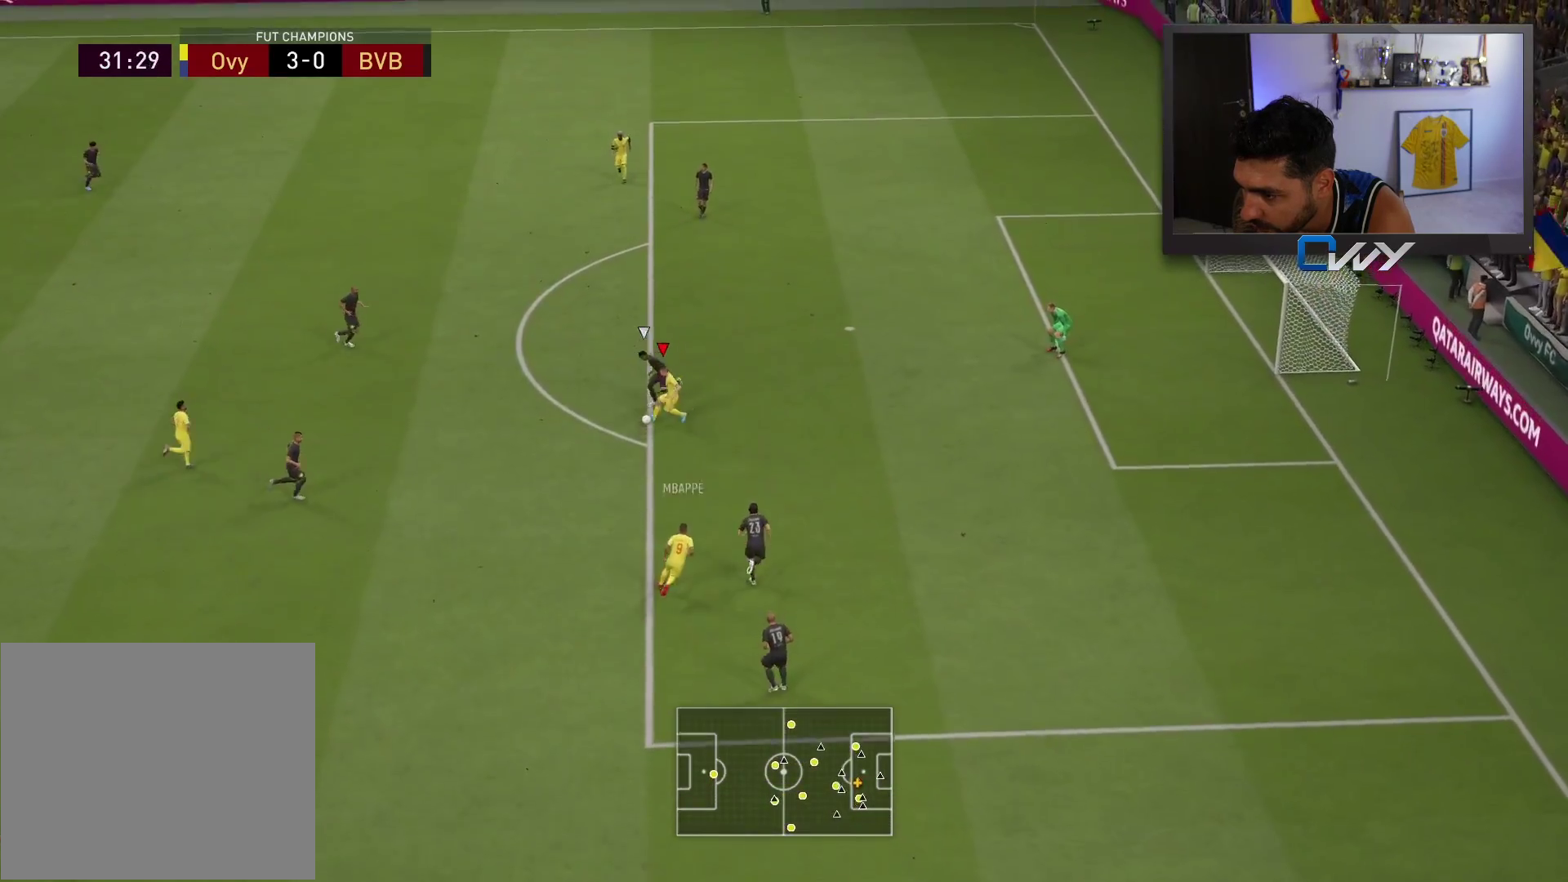
{"buttons": ["L2", "R1", "L3"], "left_stick": "up", "right_stick": "center", "events": [[183, "L3", "down"], [383, "R1", "down"], [383, "left_stick", "up"], [400, "L3", "up"], [467, "L3", "down"]]}
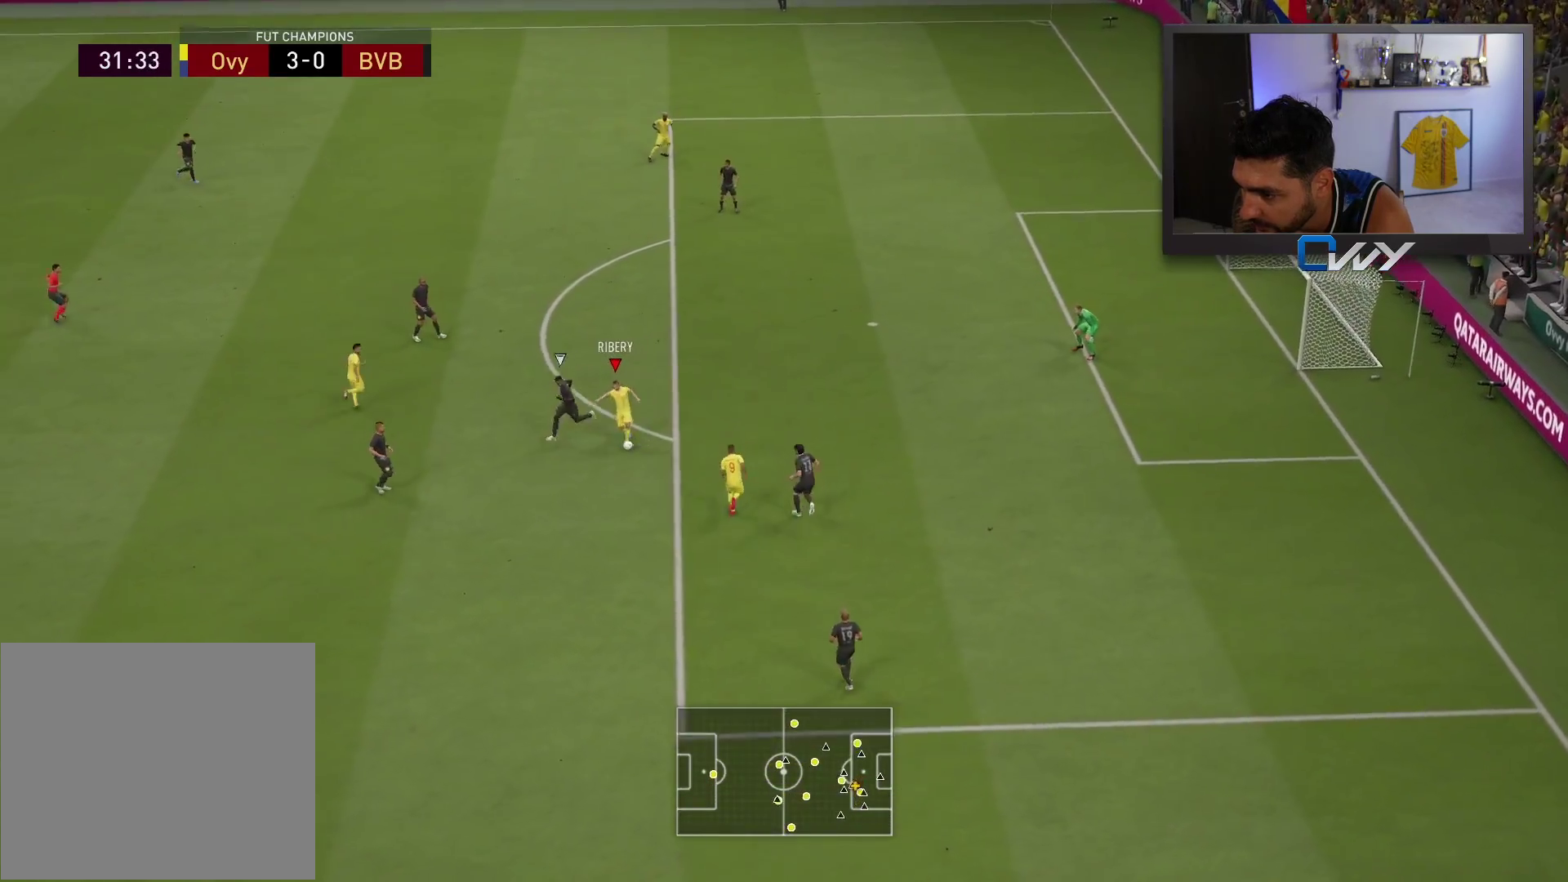
{"buttons": [], "left_stick": "up", "right_stick": "center", "events": [[250, "L3", "up"], [317, "R1", "up"], [333, "L2", "up"]]}
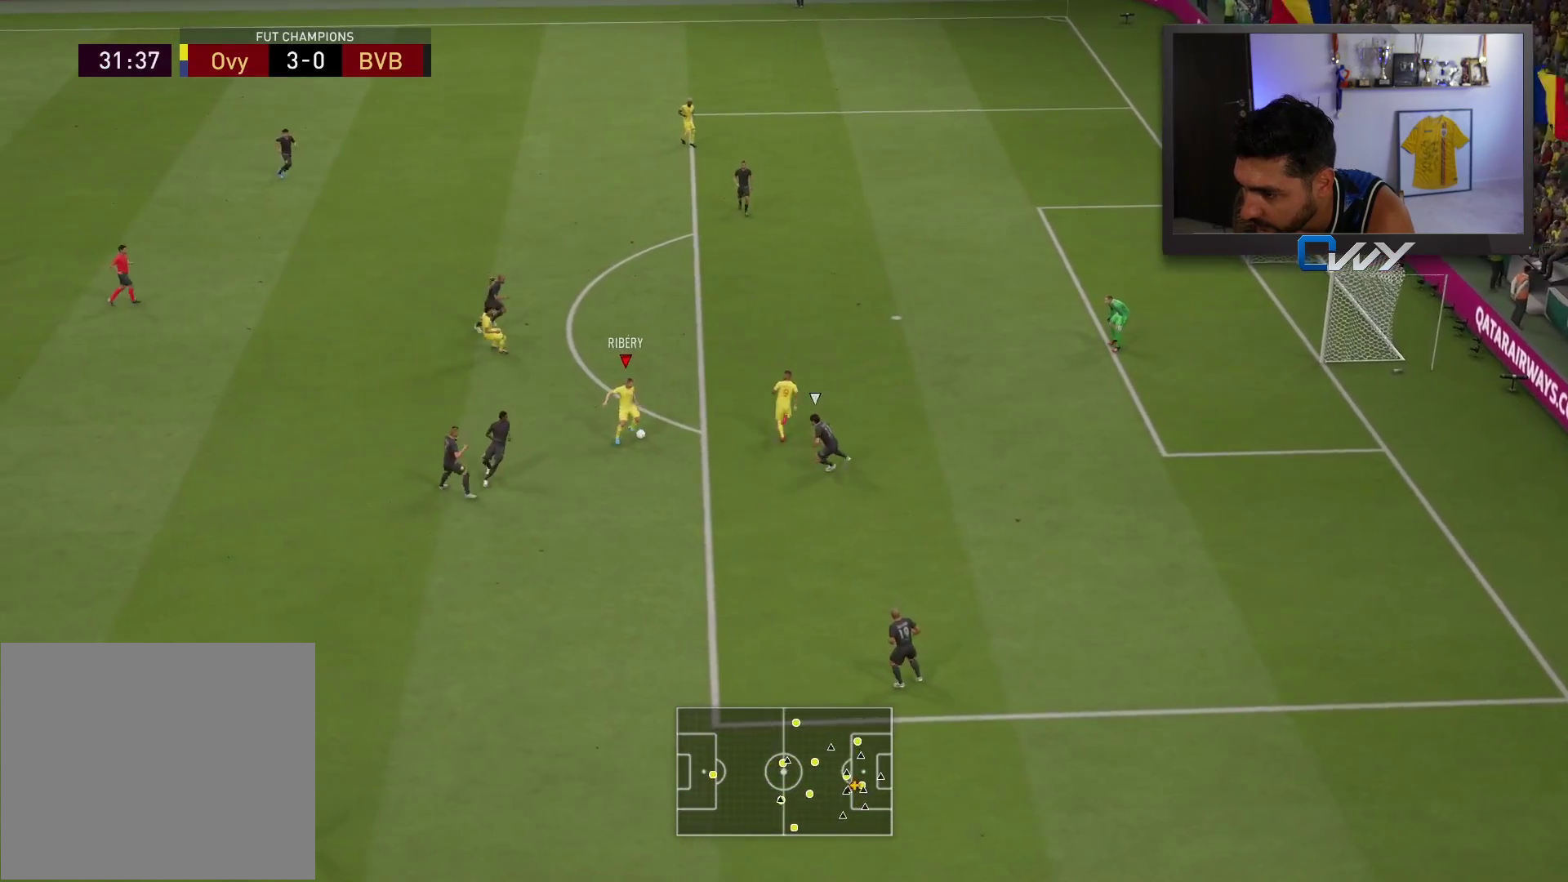
{"buttons": ["L3"], "left_stick": "up-left", "right_stick": "center", "events": [[383, "left_stick", "up-left"], [467, "L3", "down"]]}
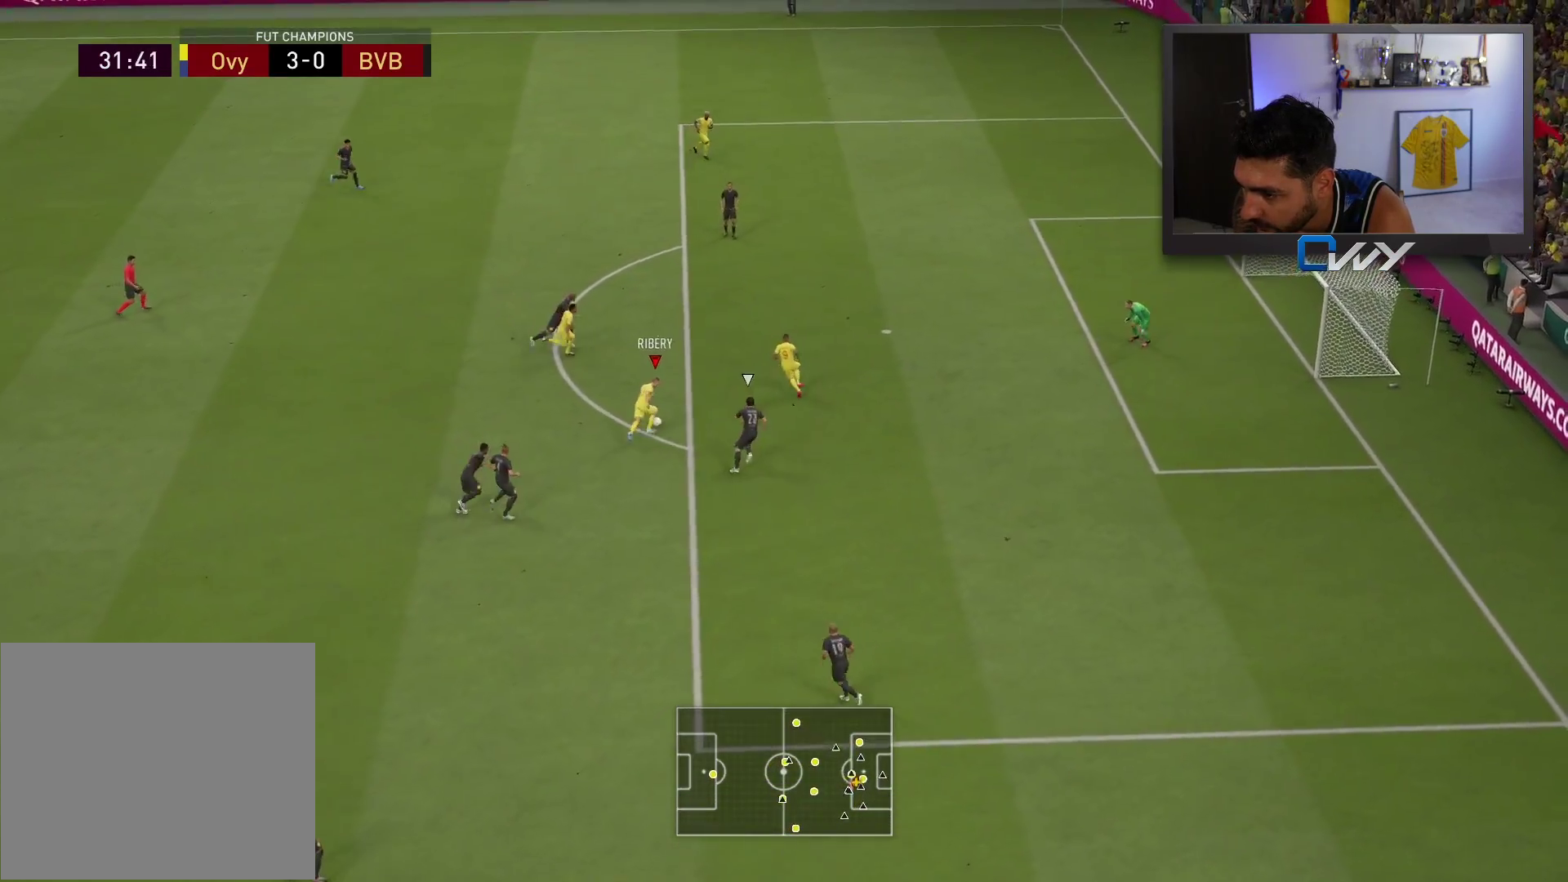
{"buttons": ["L3"], "left_stick": "down-right", "right_stick": "center", "events": [[117, "left_stick", "down-right"]]}
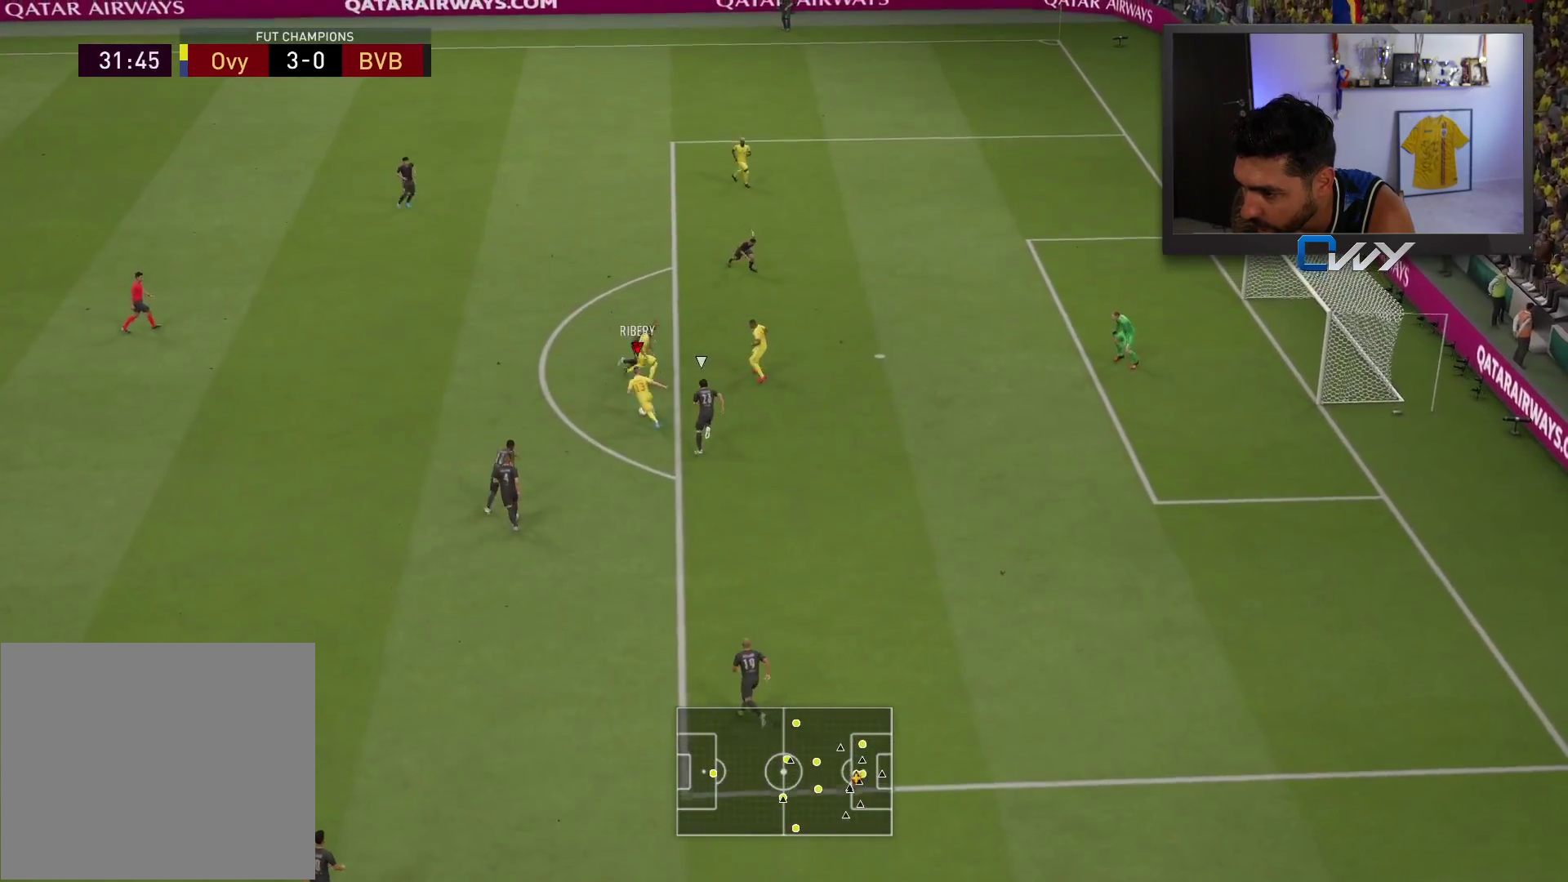
{"buttons": ["L3"], "left_stick": "down-right", "right_stick": "center", "events": []}
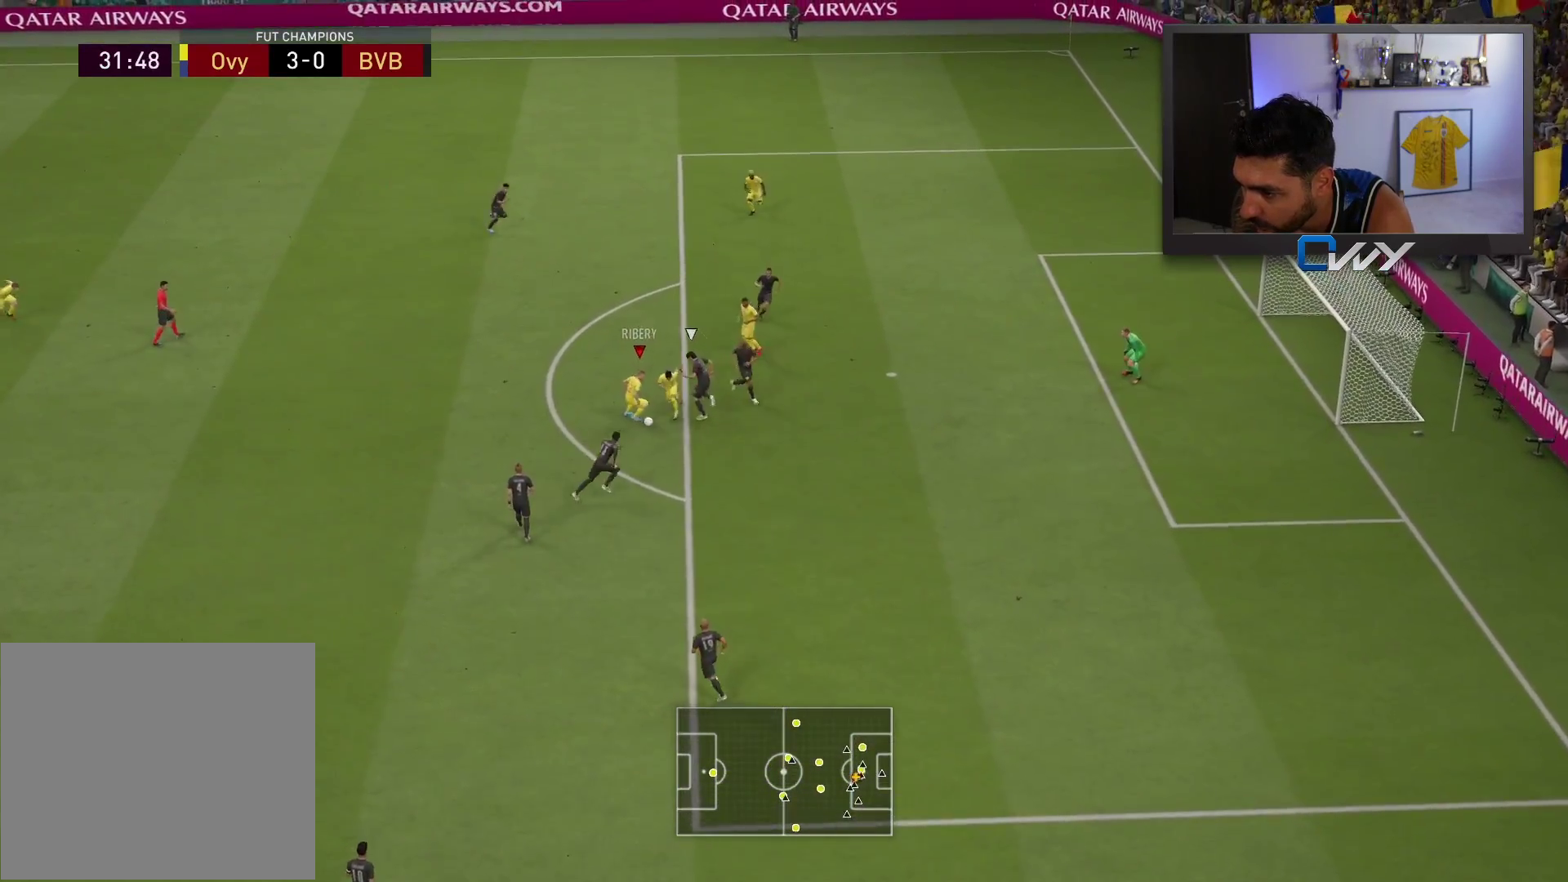
{"buttons": ["L3"], "left_stick": "down-right", "right_stick": "center", "events": [[83, "CIRCLE", "down"], [317, "CIRCLE", "up"]]}
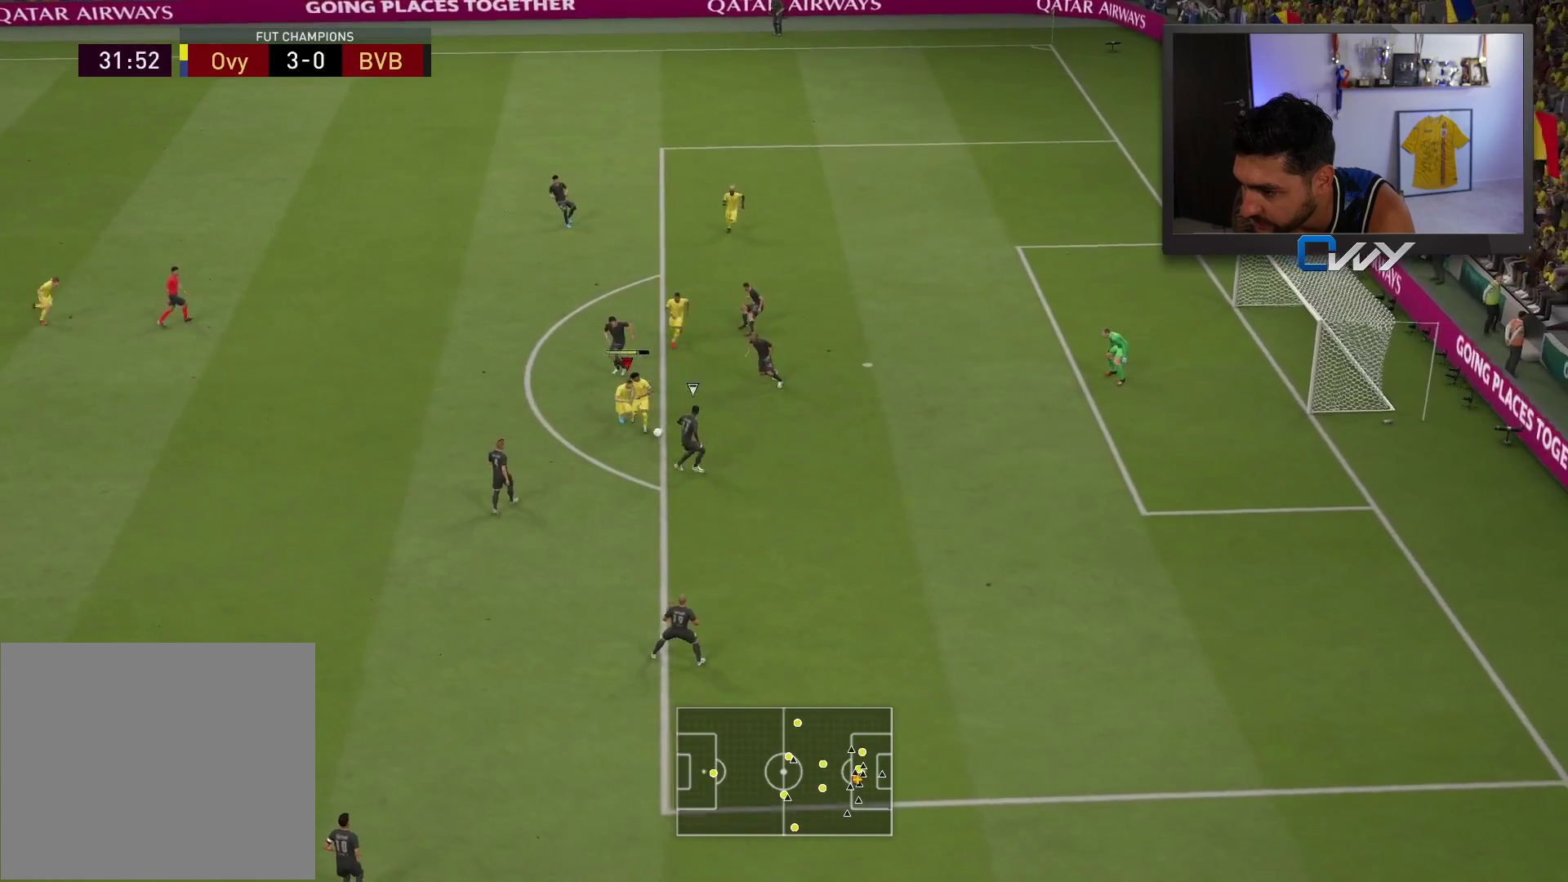
{"buttons": ["L3"], "left_stick": "down-right", "right_stick": "center", "events": []}
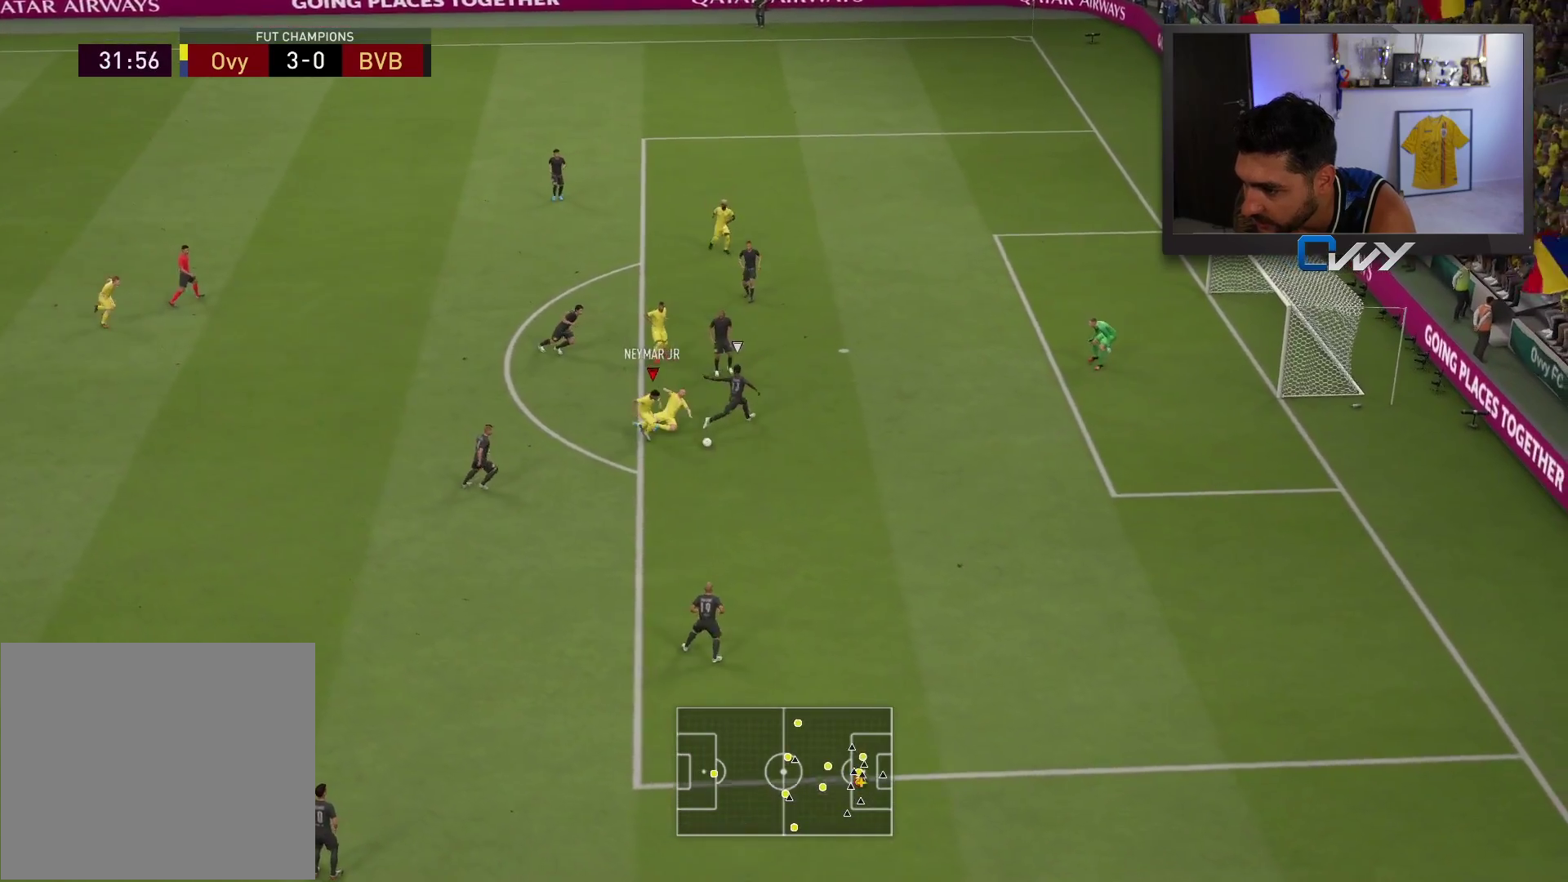
{"buttons": [], "left_stick": "down-right", "right_stick": "center", "events": [[450, "L3", "up"]]}
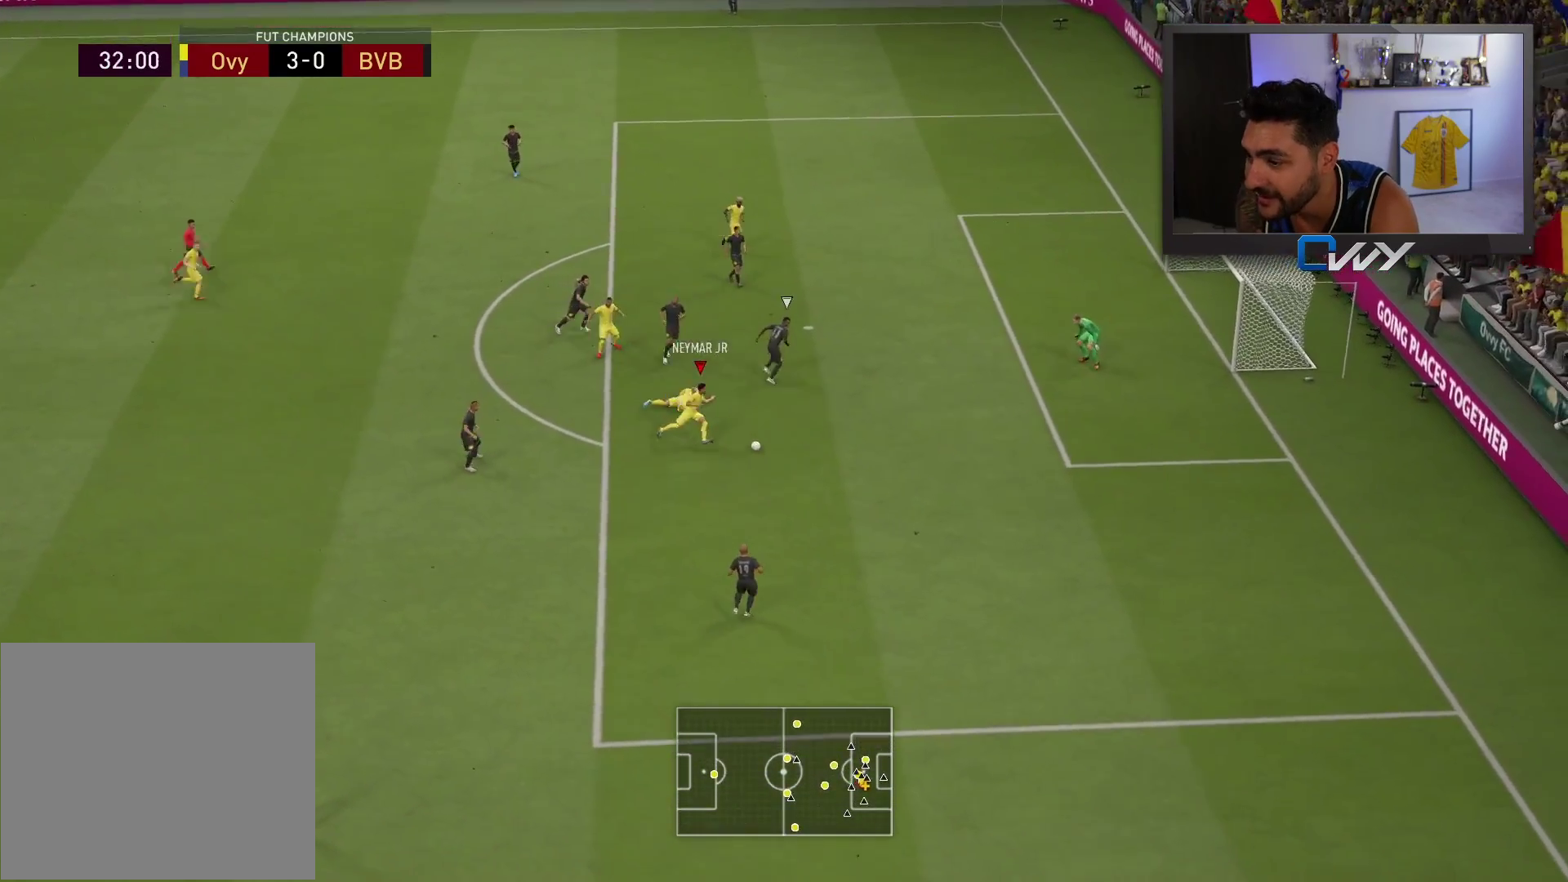
{"buttons": ["L3"], "left_stick": "right", "right_stick": "center", "events": [[17, "left_stick", "right"], [50, "CIRCLE", "down"], [83, "L3", "down"], [283, "CIRCLE", "up"]]}
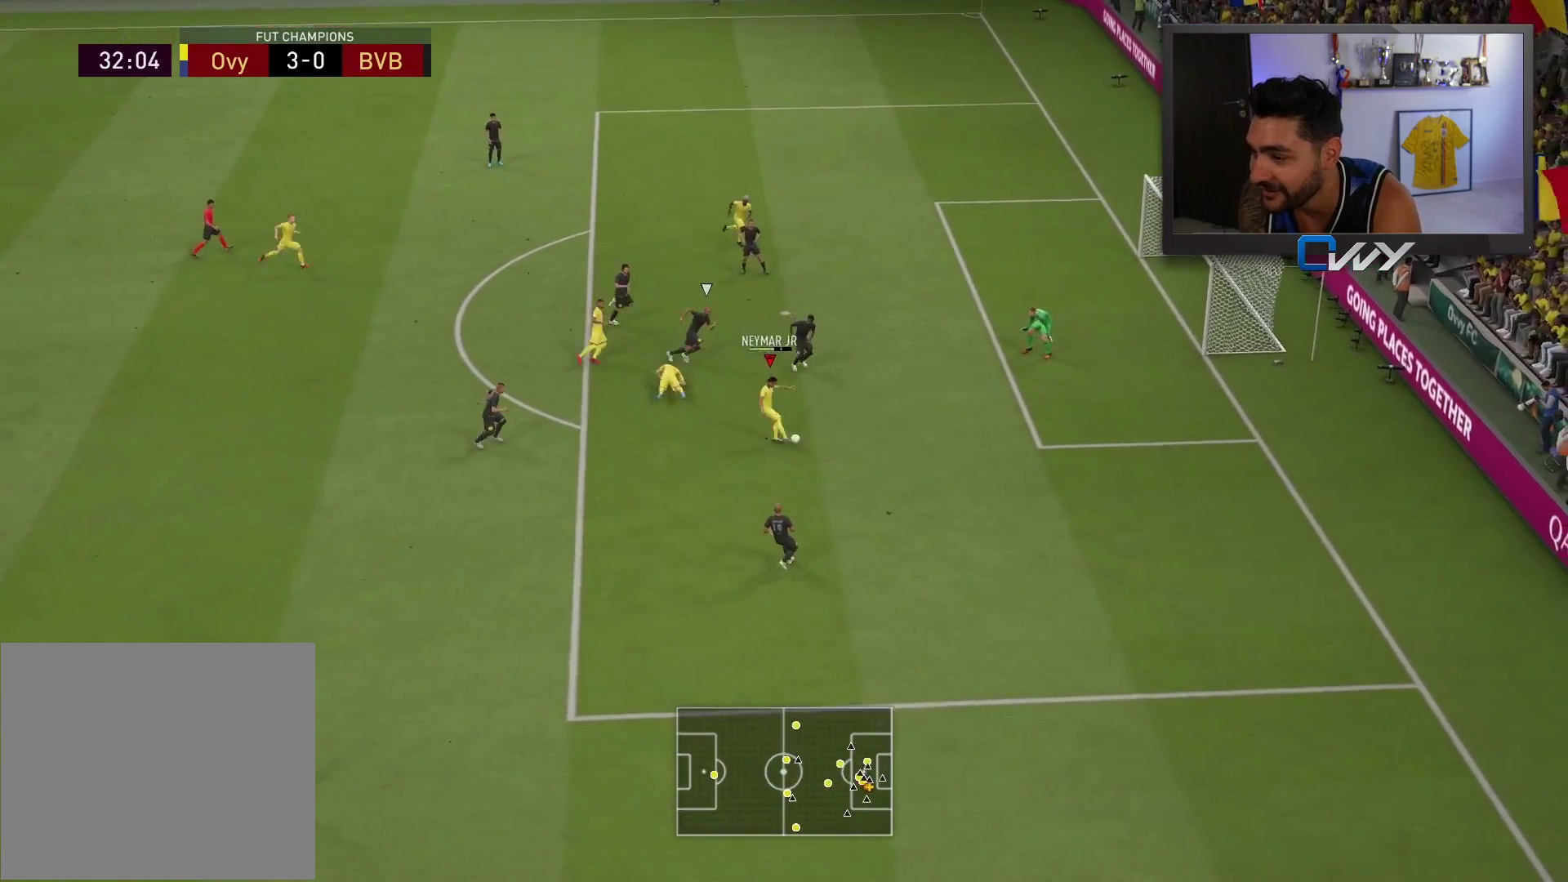
{"buttons": ["L3"], "left_stick": "right", "right_stick": "center", "events": []}
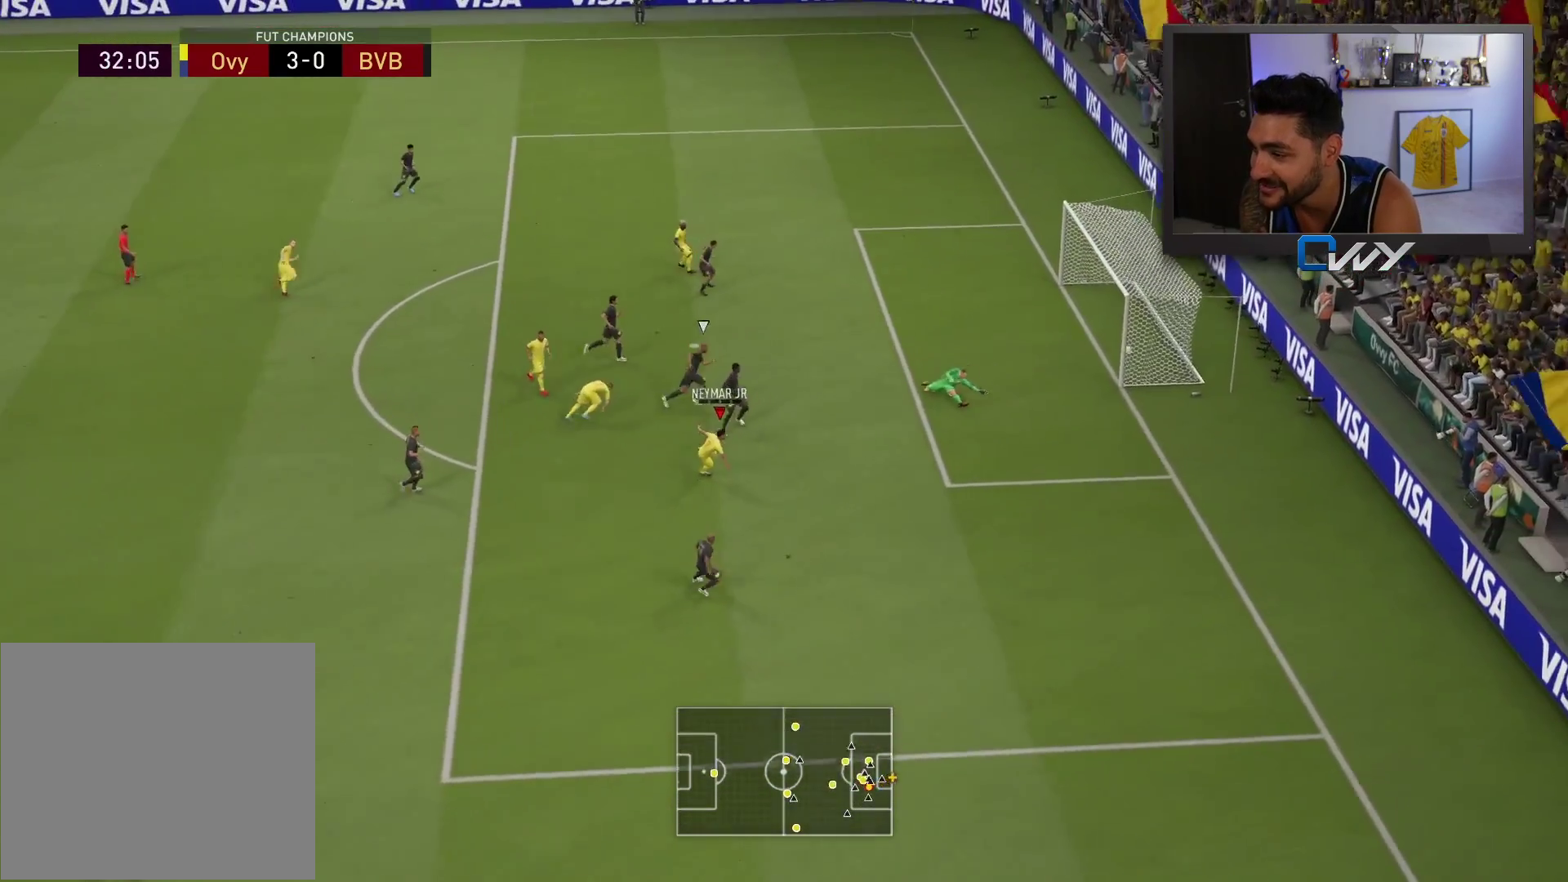
{"buttons": [], "left_stick": "center", "right_stick": "center", "events": [[167, "L3", "up"], [317, "left_stick", "center"]]}